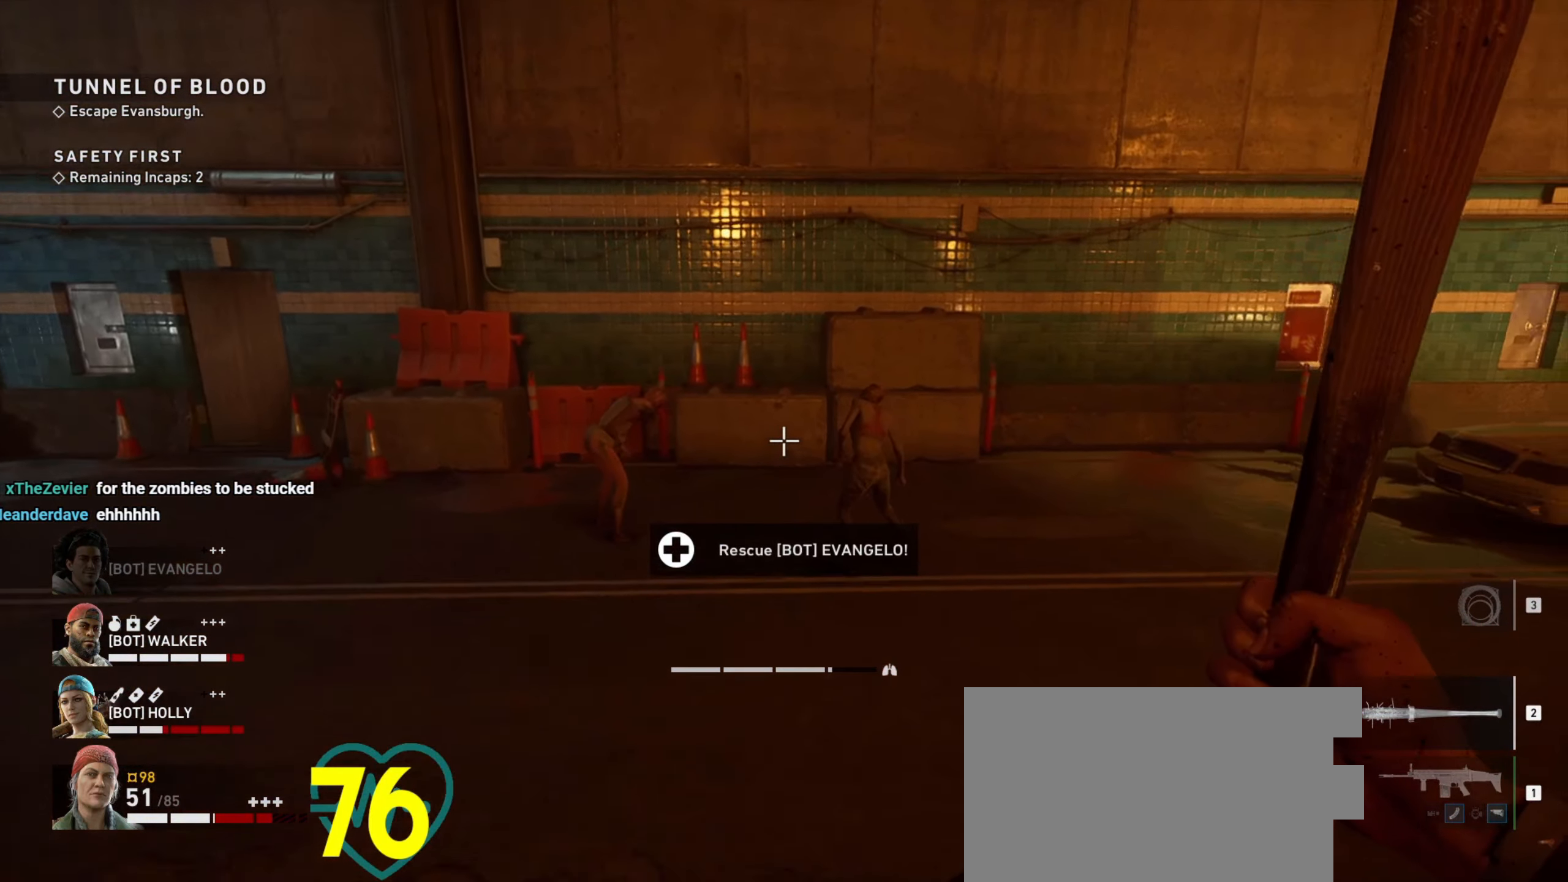
Gameplay with keyboard and mouse; each line is a JSON object with the keys and mouse buttons held at the frame after it. "events" lists presses ("down") and releases ("up") of "1", "2", "3", "4", "a", "alt", "c", "ctrl", "d", "e", "f", "q", "r", "s", "shift", "space", "tab", "v", "w", "x", "z", "mouse_left", "mouse_wheel" and "mouse_right" between this image and that frame as [ms after this image, input, new state], when the widget could be followed in between. "mouse_left", "mouse_wheel", "mouse_right" = the "left", "wheel", "right" buttons of the "mouse" list. No other keys are recorded. "wheel" means that the mouse wheel is clicked or scrolled. Not read: mouse_move.
{"keys": ["shift", "w"], "mouse": [], "events": [[150, "shift", "down"]]}
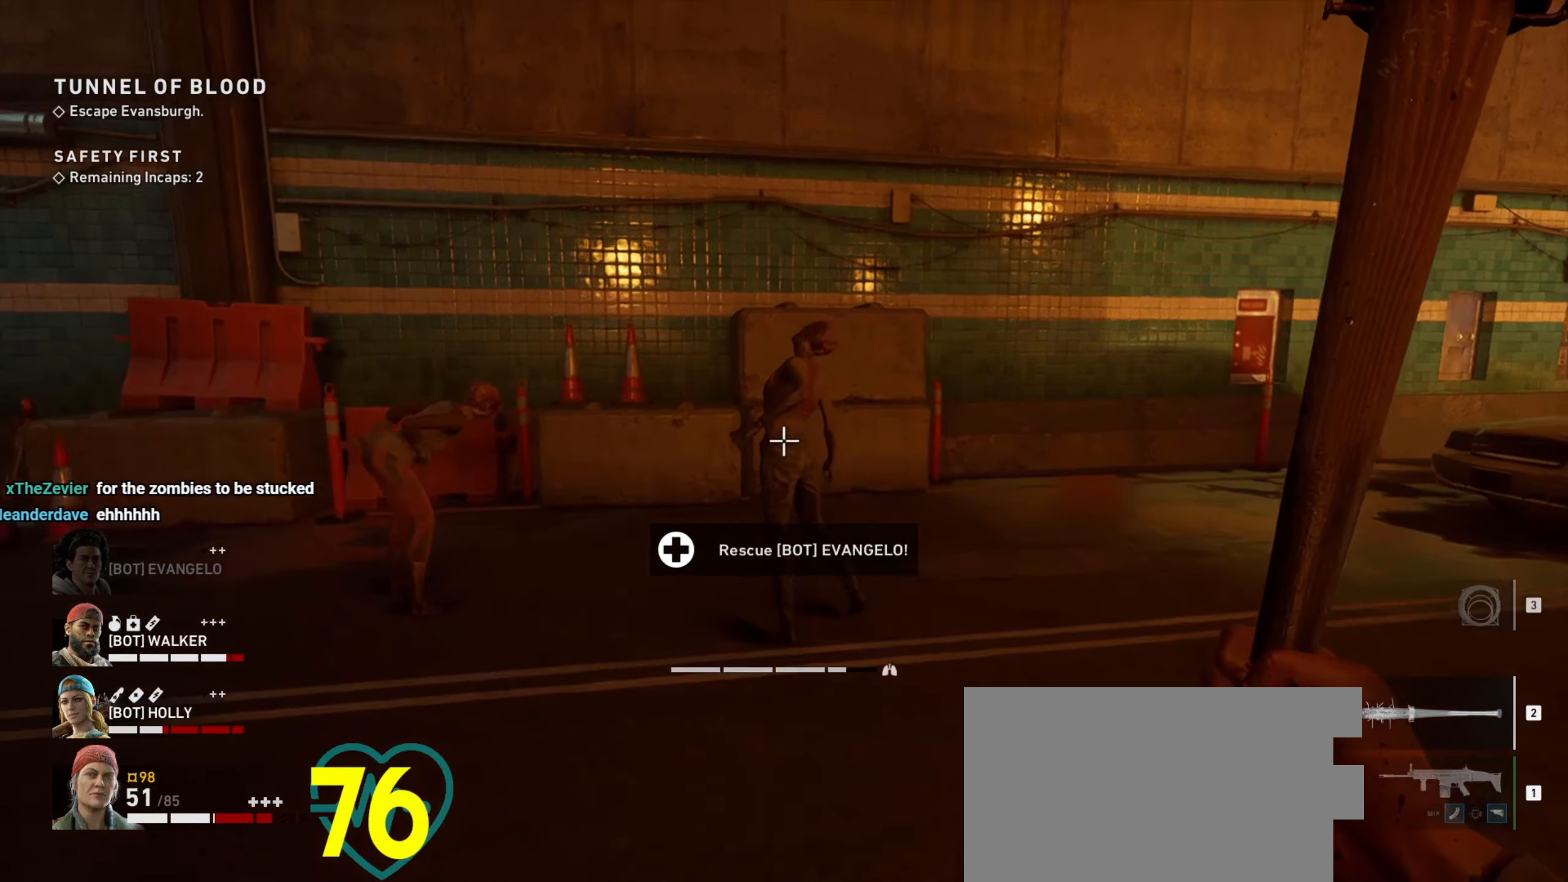
{"keys": ["w"], "mouse": ["left"], "events": [[267, "mouse_left", "down"], [317, "mouse_left", "up"], [317, "shift", "up"], [350, "mouse_left", "down"], [350, "w", "up"], [450, "w", "down"]]}
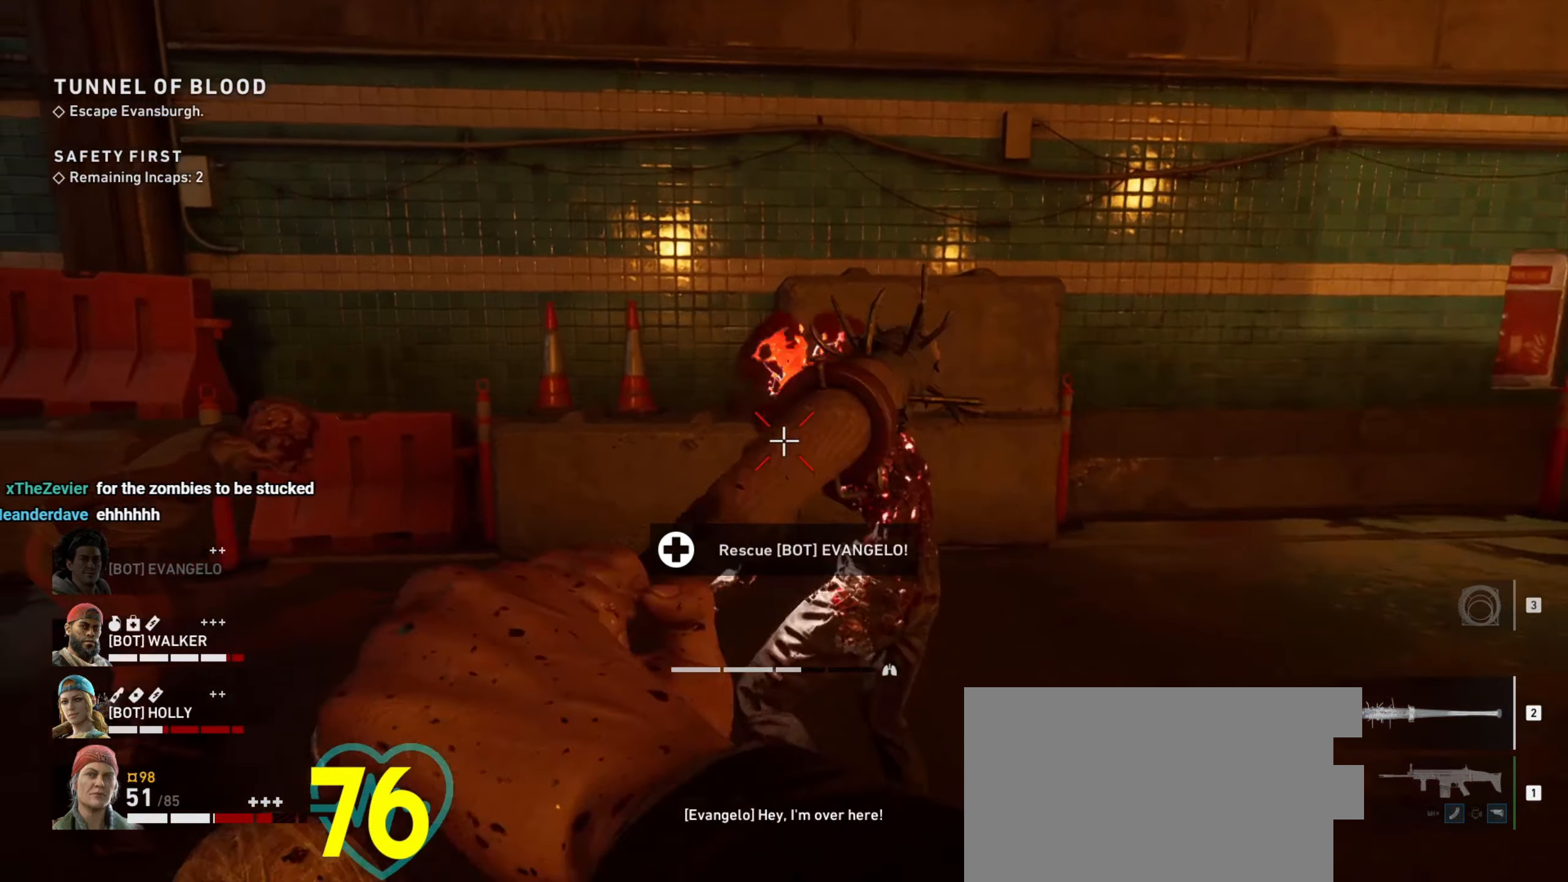
{"keys": ["w"], "mouse": ["left"], "events": [[133, "mouse_left", "up"], [233, "mouse_left", "down"], [317, "mouse_left", "up"], [367, "mouse_left", "down"], [467, "mouse_left", "up"], [500, "mouse_left", "down"]]}
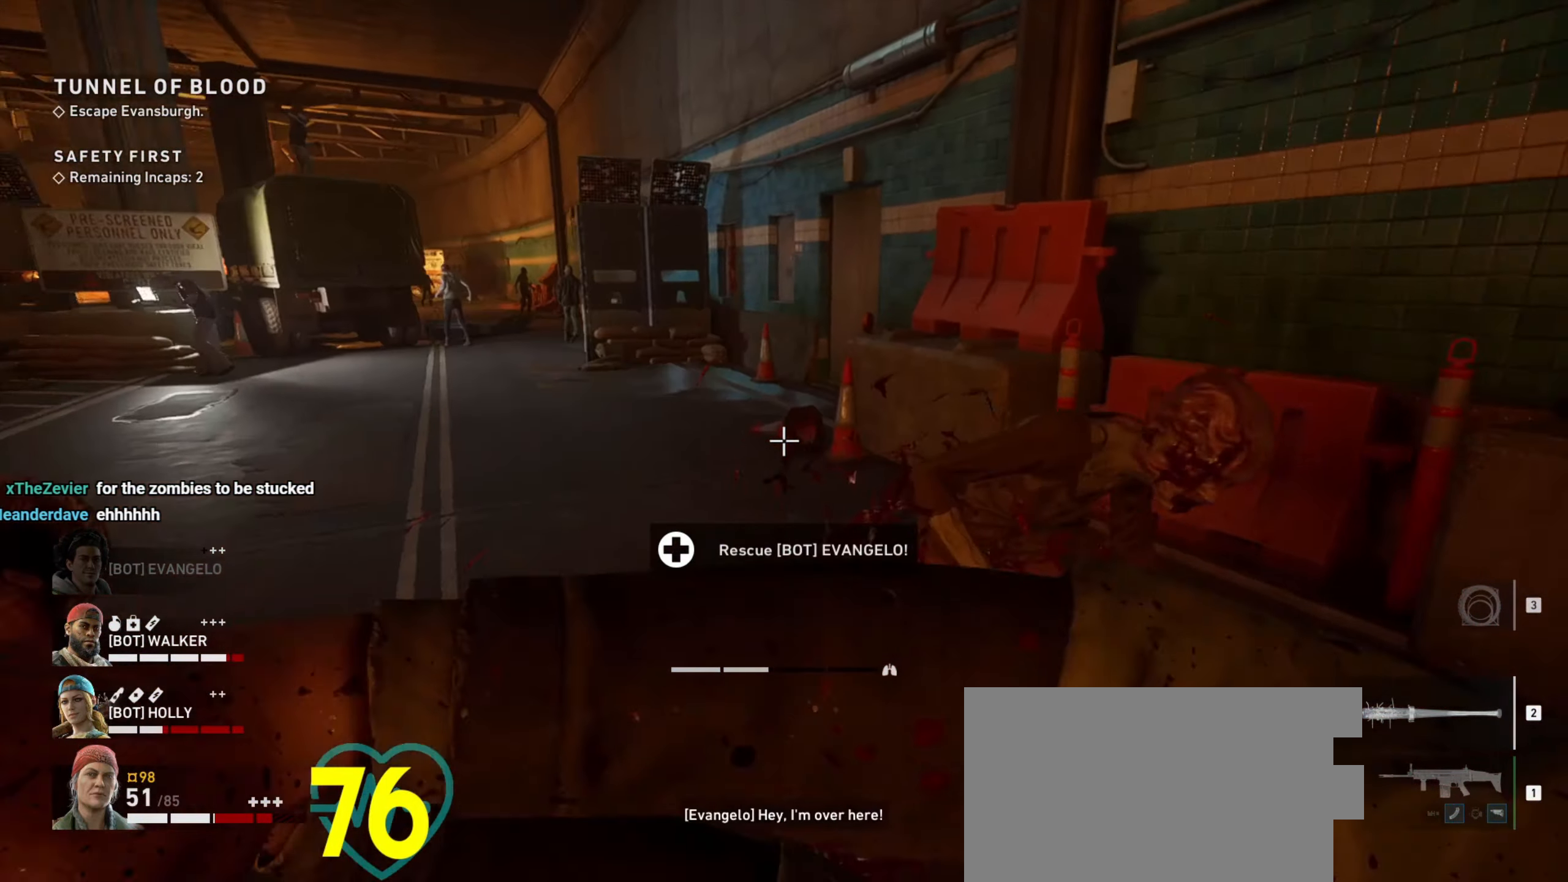
{"keys": ["a", "w"], "mouse": [], "events": [[50, "mouse_left", "up"], [50, "w", "up"], [100, "mouse_left", "down"], [183, "mouse_left", "up"], [250, "mouse_left", "down"], [250, "w", "down"], [383, "a", "down"], [433, "mouse_left", "up"]]}
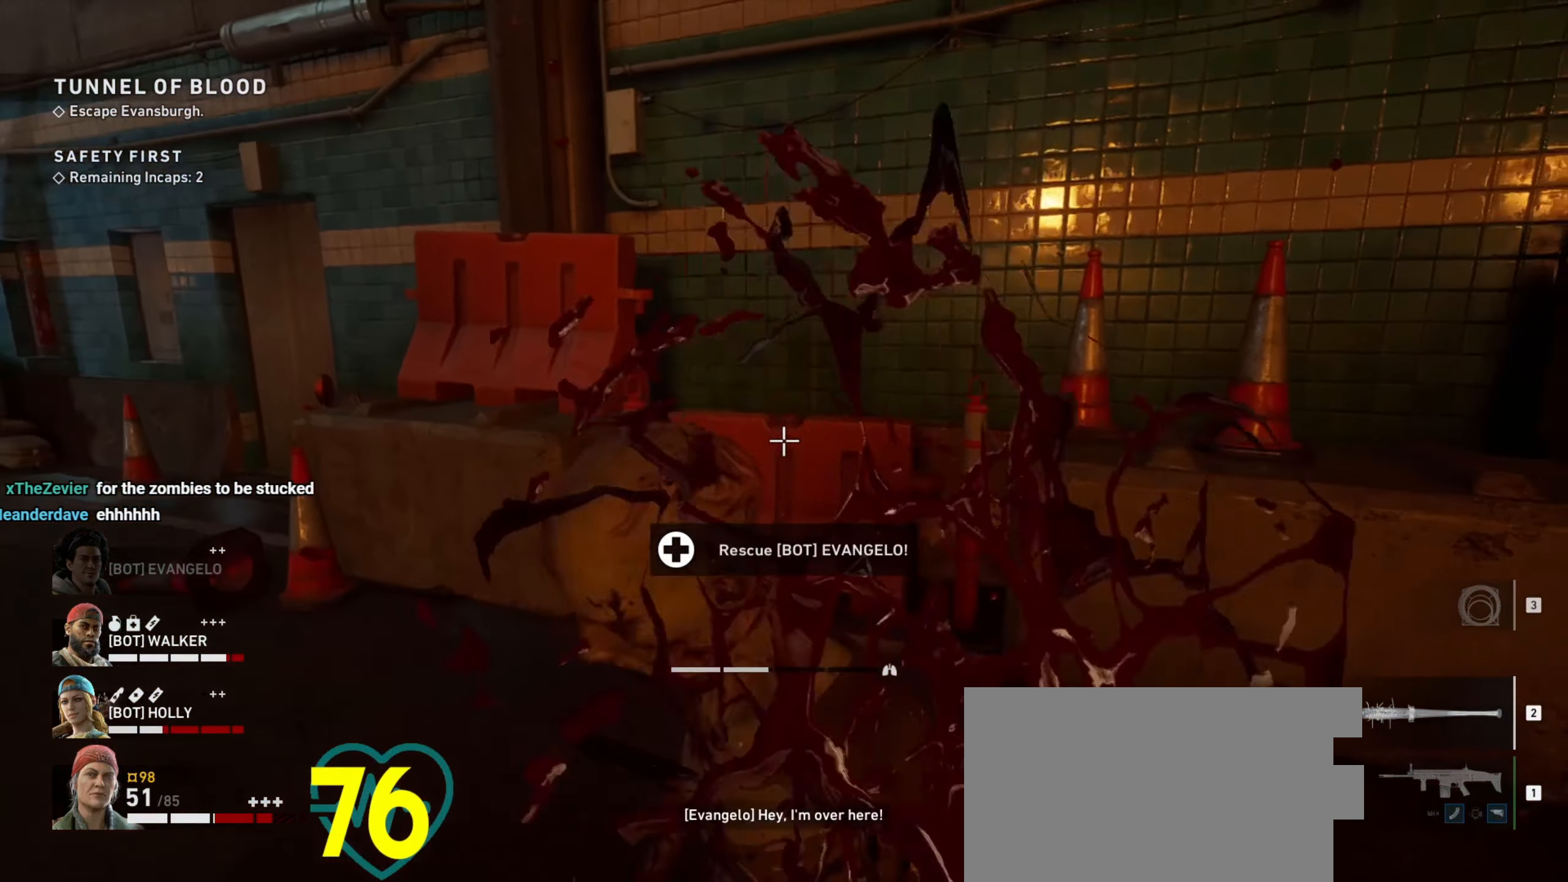
{"keys": ["w"], "mouse": [], "events": [[267, "a", "up"]]}
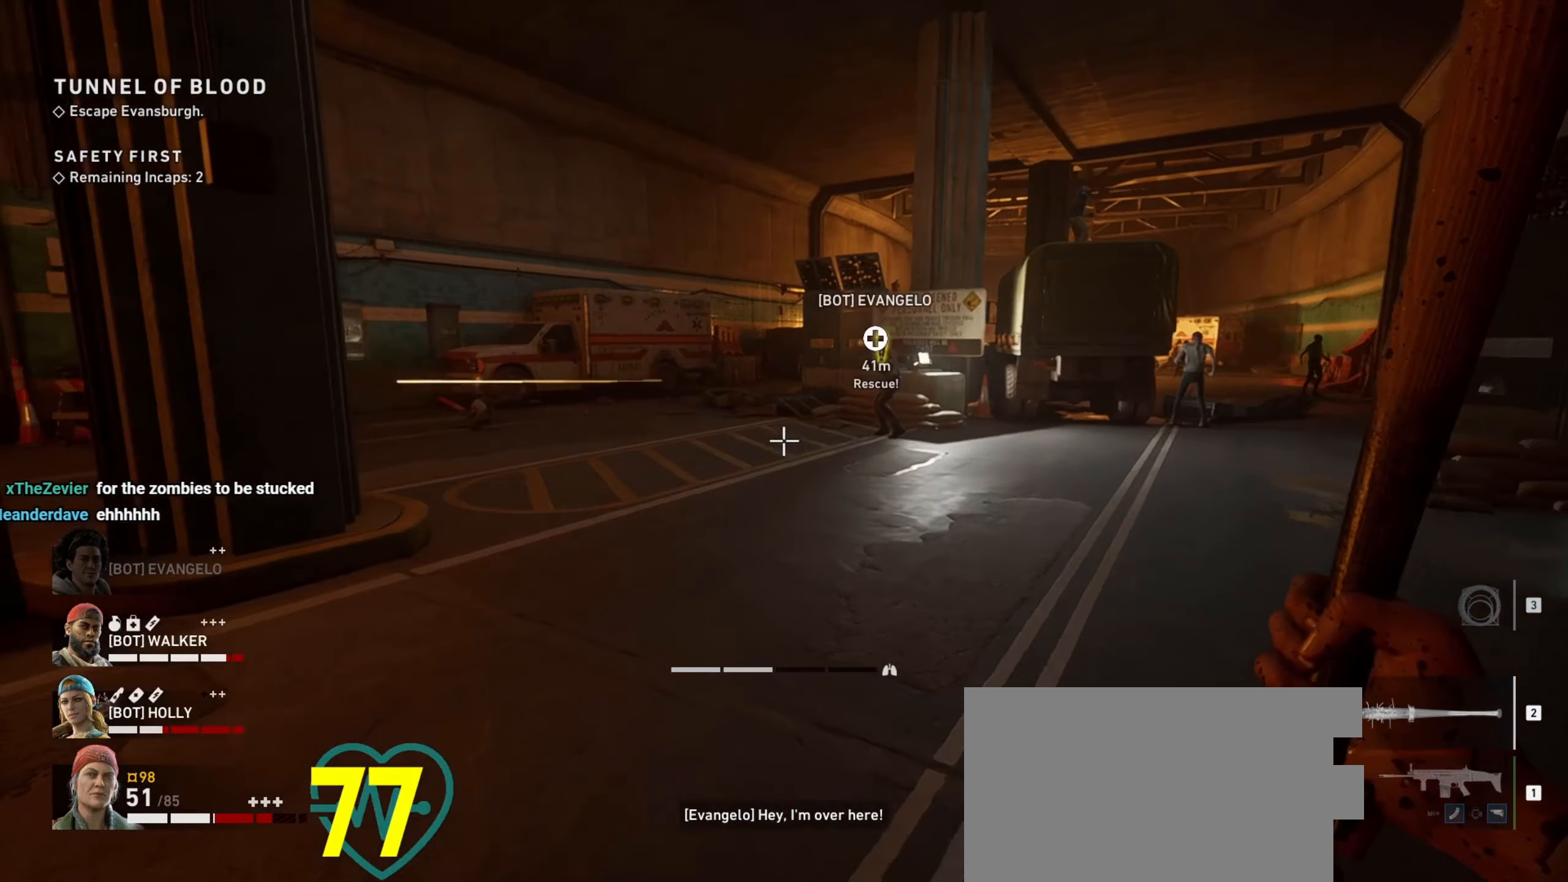
{"keys": ["a", "shift", "w"], "mouse": [], "events": [[183, "shift", "down"], [467, "a", "down"]]}
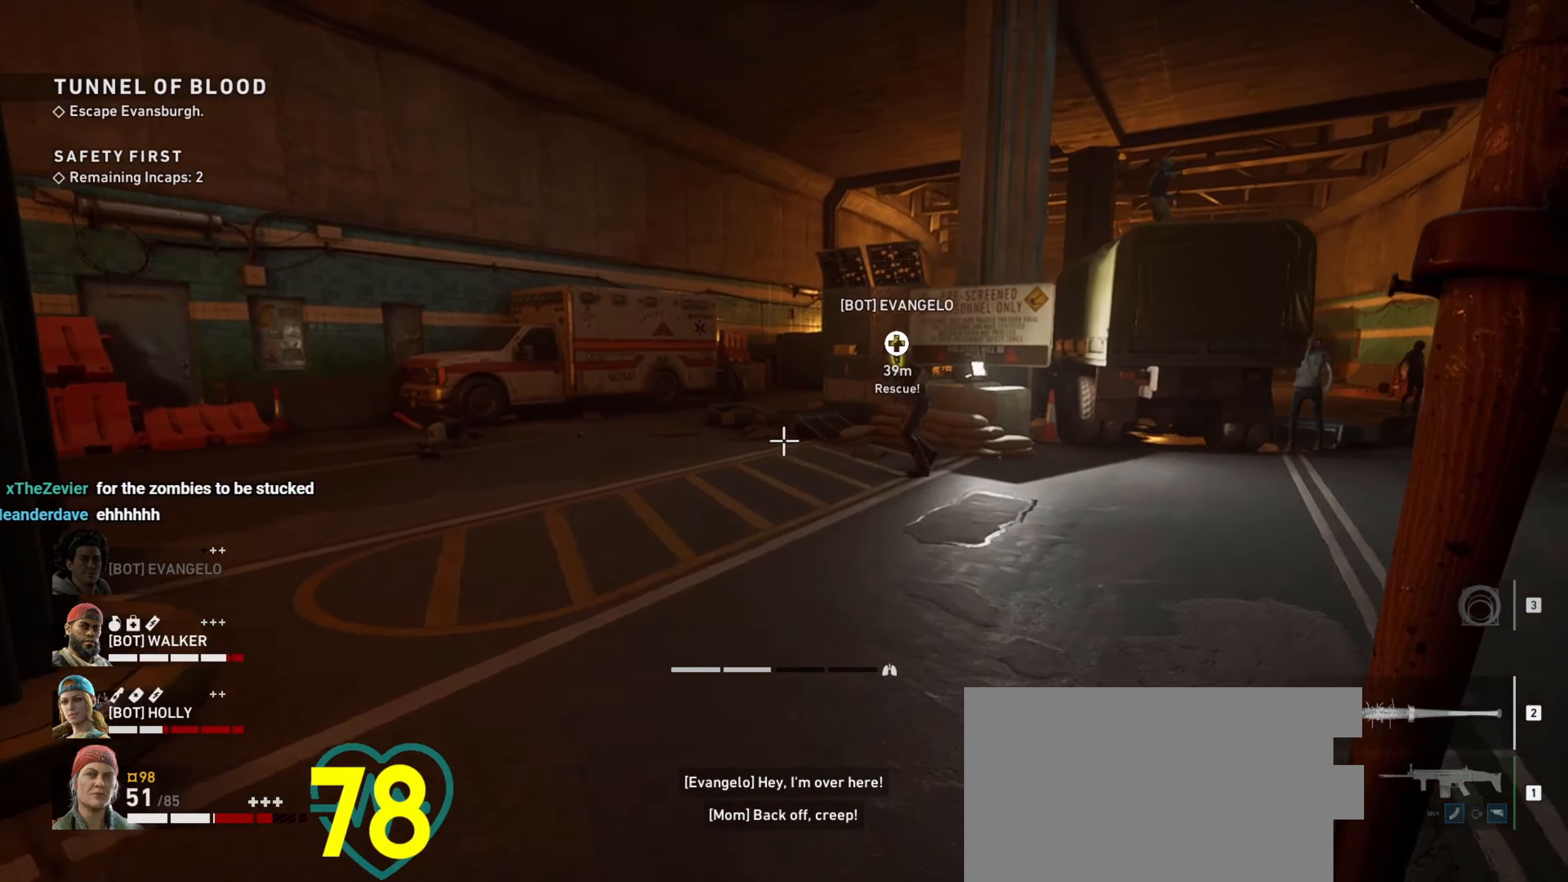
{"keys": ["a", "w"], "mouse": [], "events": [[100, "shift", "up"]]}
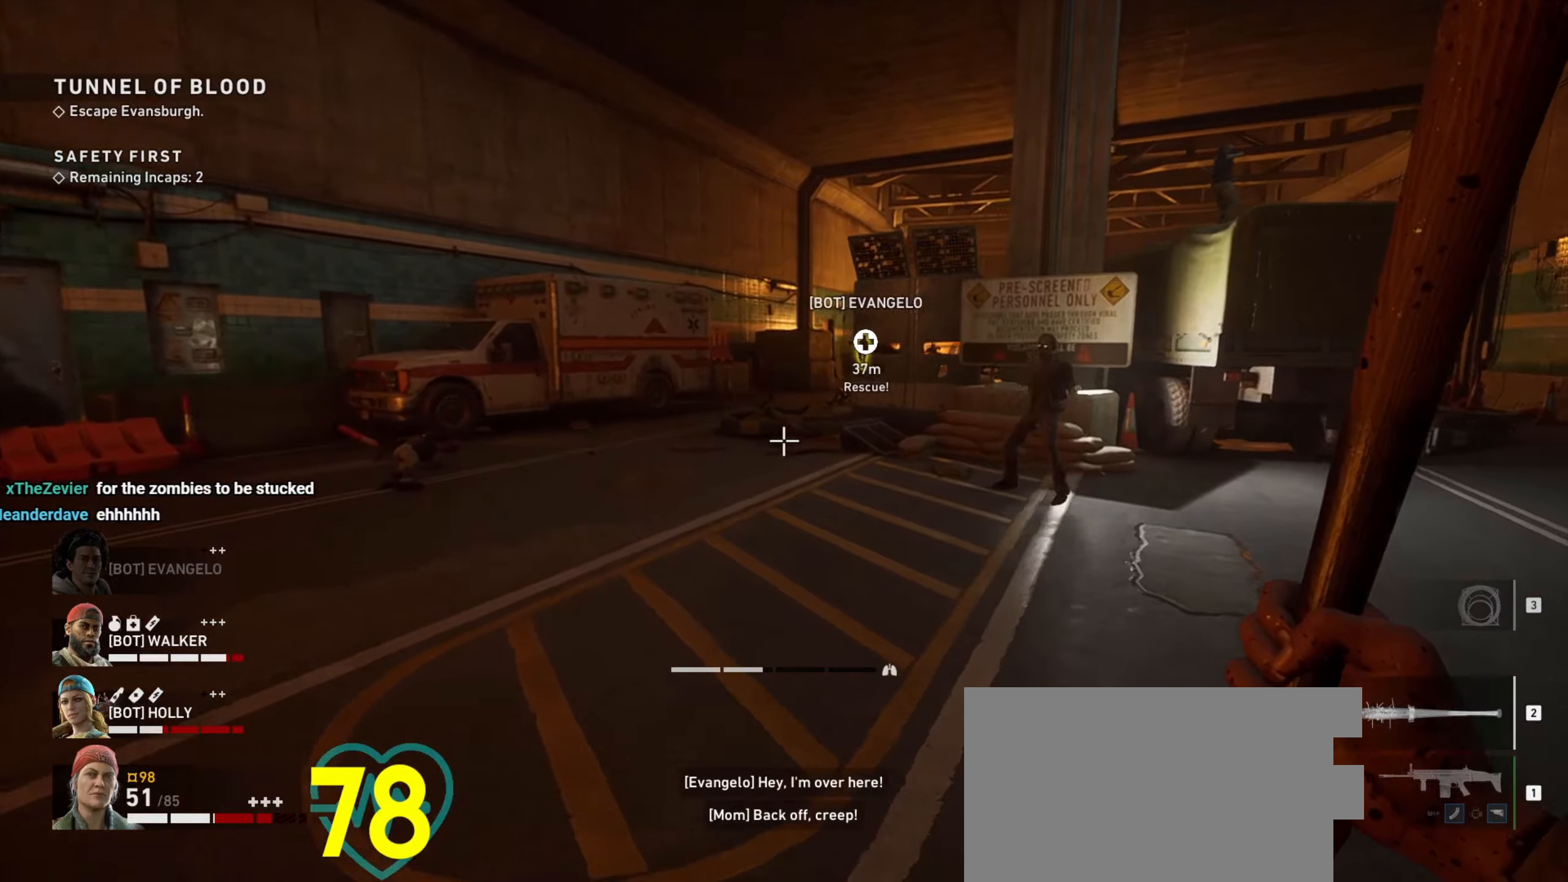
{"keys": ["a", "ctrl", "w"], "mouse": [], "events": [[67, "a", "up"], [284, "ctrl", "down"], [400, "a", "down"]]}
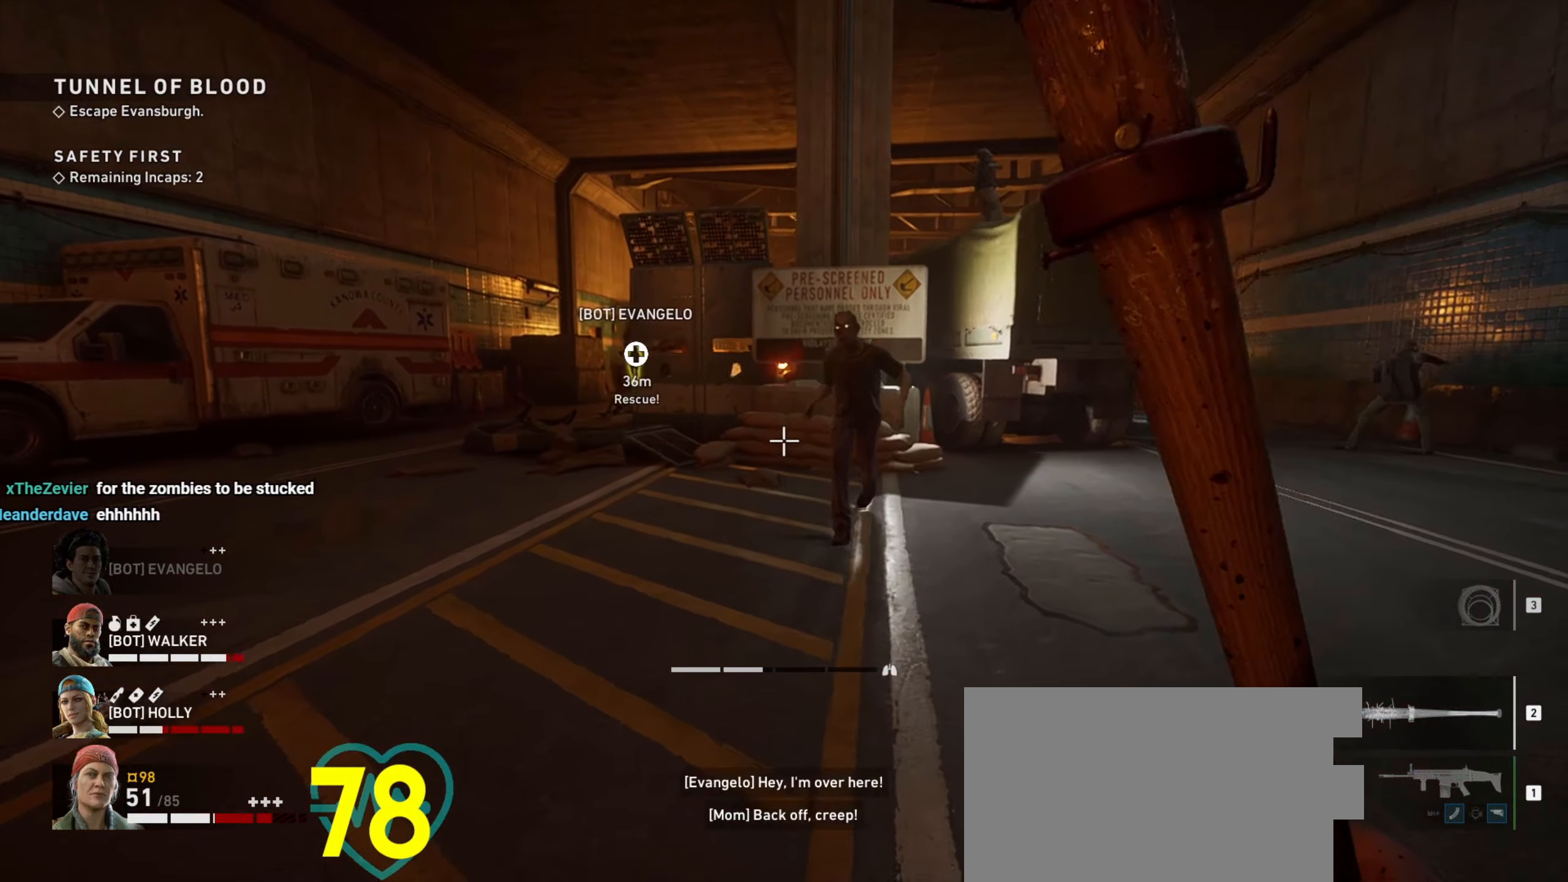
{"keys": ["ctrl", "w"], "mouse": [], "events": [[234, "a", "up"], [267, "mouse_left", "down"], [317, "mouse_left", "up"], [417, "mouse_left", "down"], [500, "mouse_left", "up"]]}
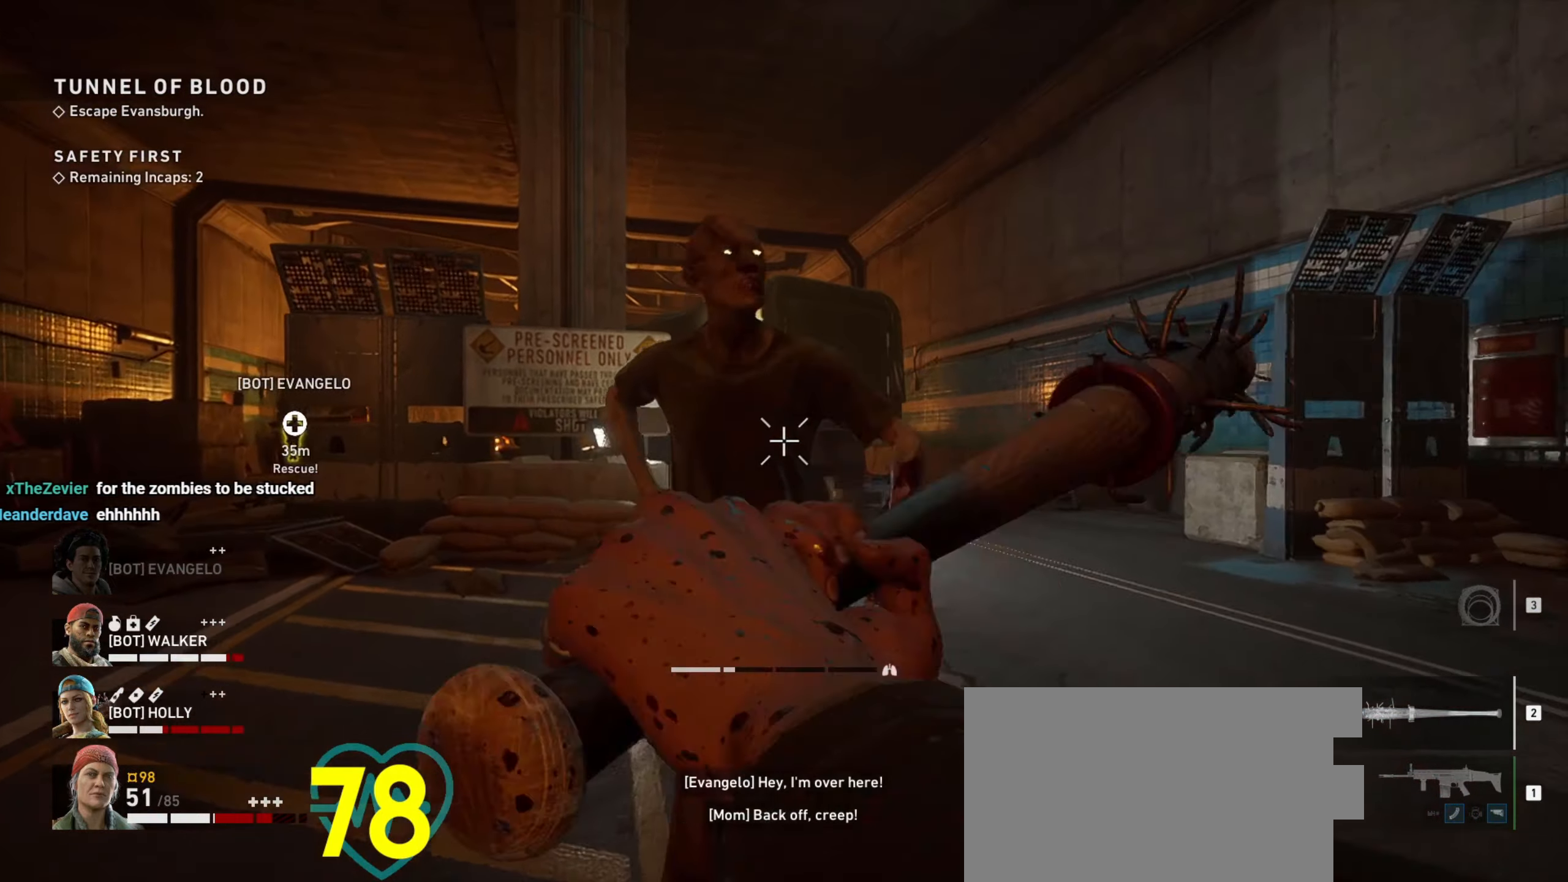
{"keys": ["d", "w"], "mouse": [], "events": [[50, "mouse_left", "down"], [150, "mouse_left", "up"], [200, "d", "down"], [250, "ctrl", "up"]]}
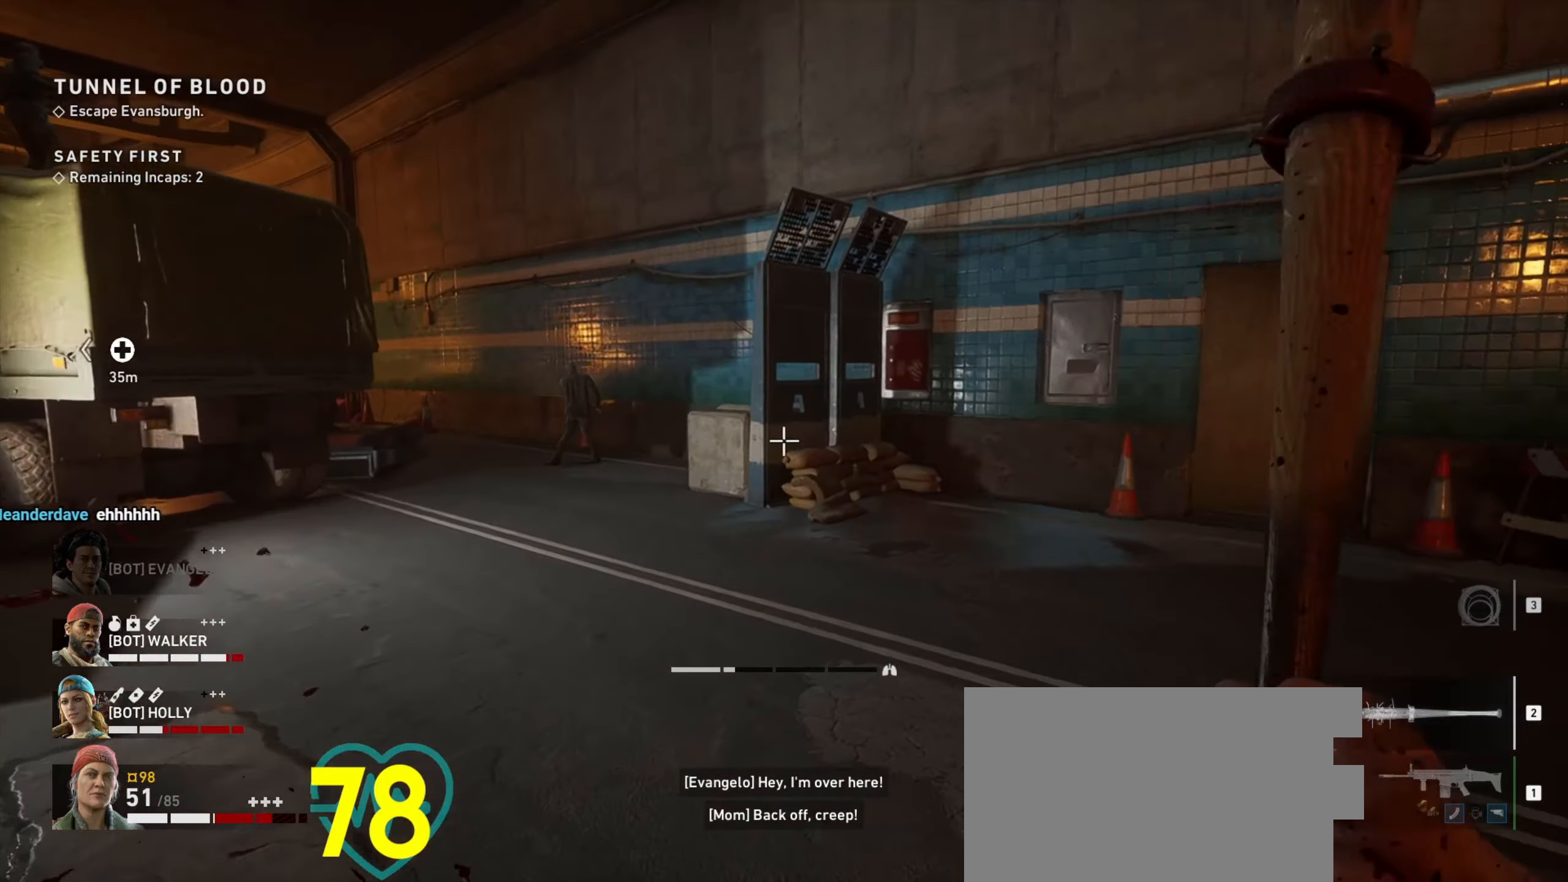
{"keys": ["shift", "w"], "mouse": [], "events": [[250, "d", "up"], [450, "shift", "down"]]}
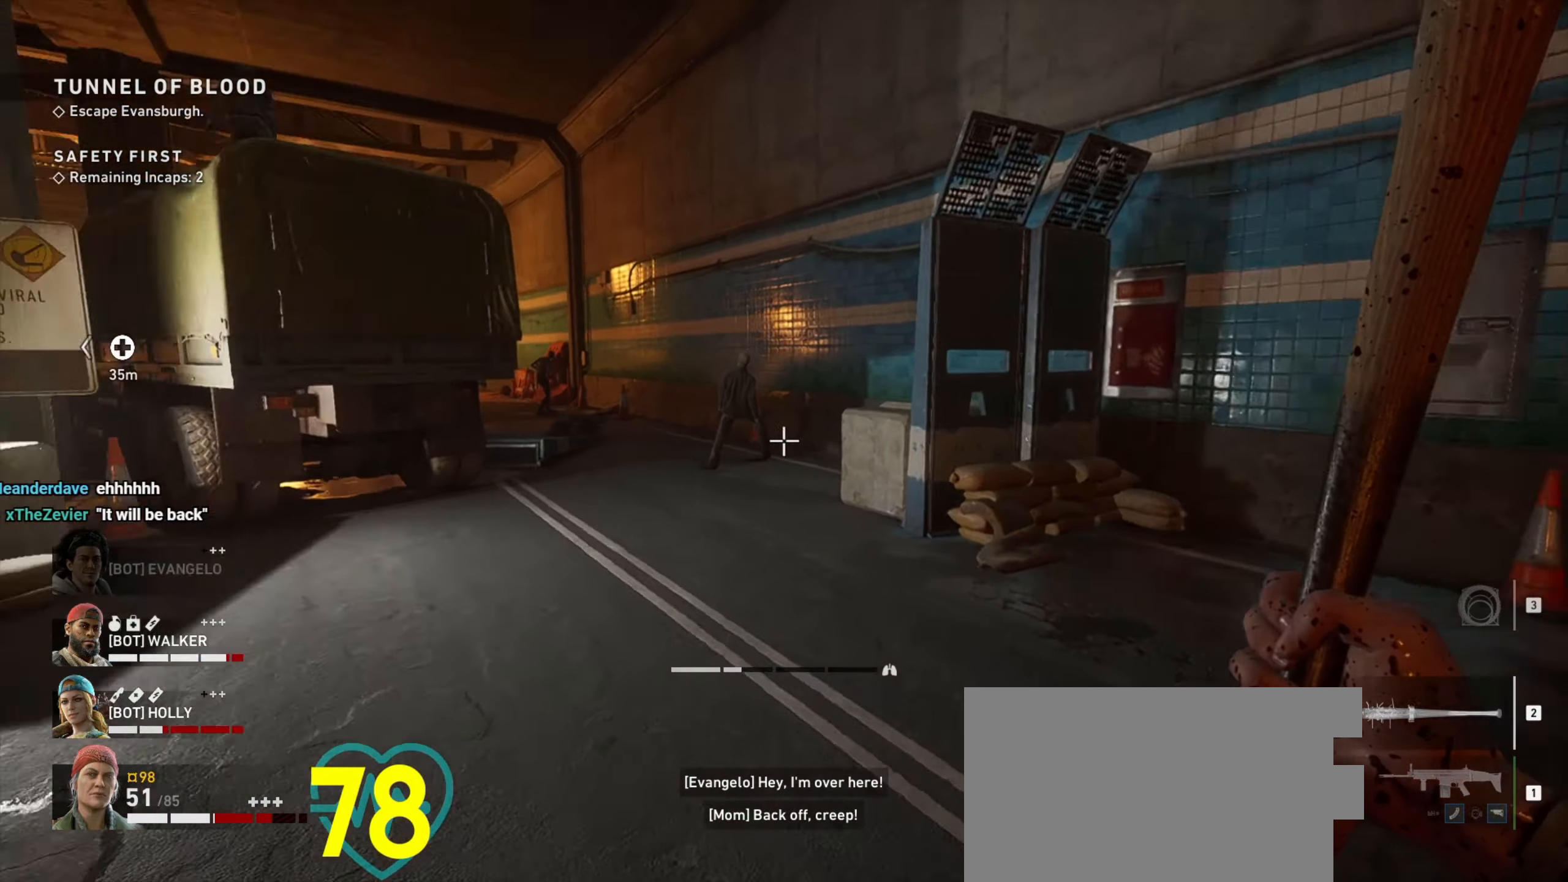
{"keys": ["shift", "w"], "mouse": [], "events": [[150, "d", "down"], [267, "d", "up"]]}
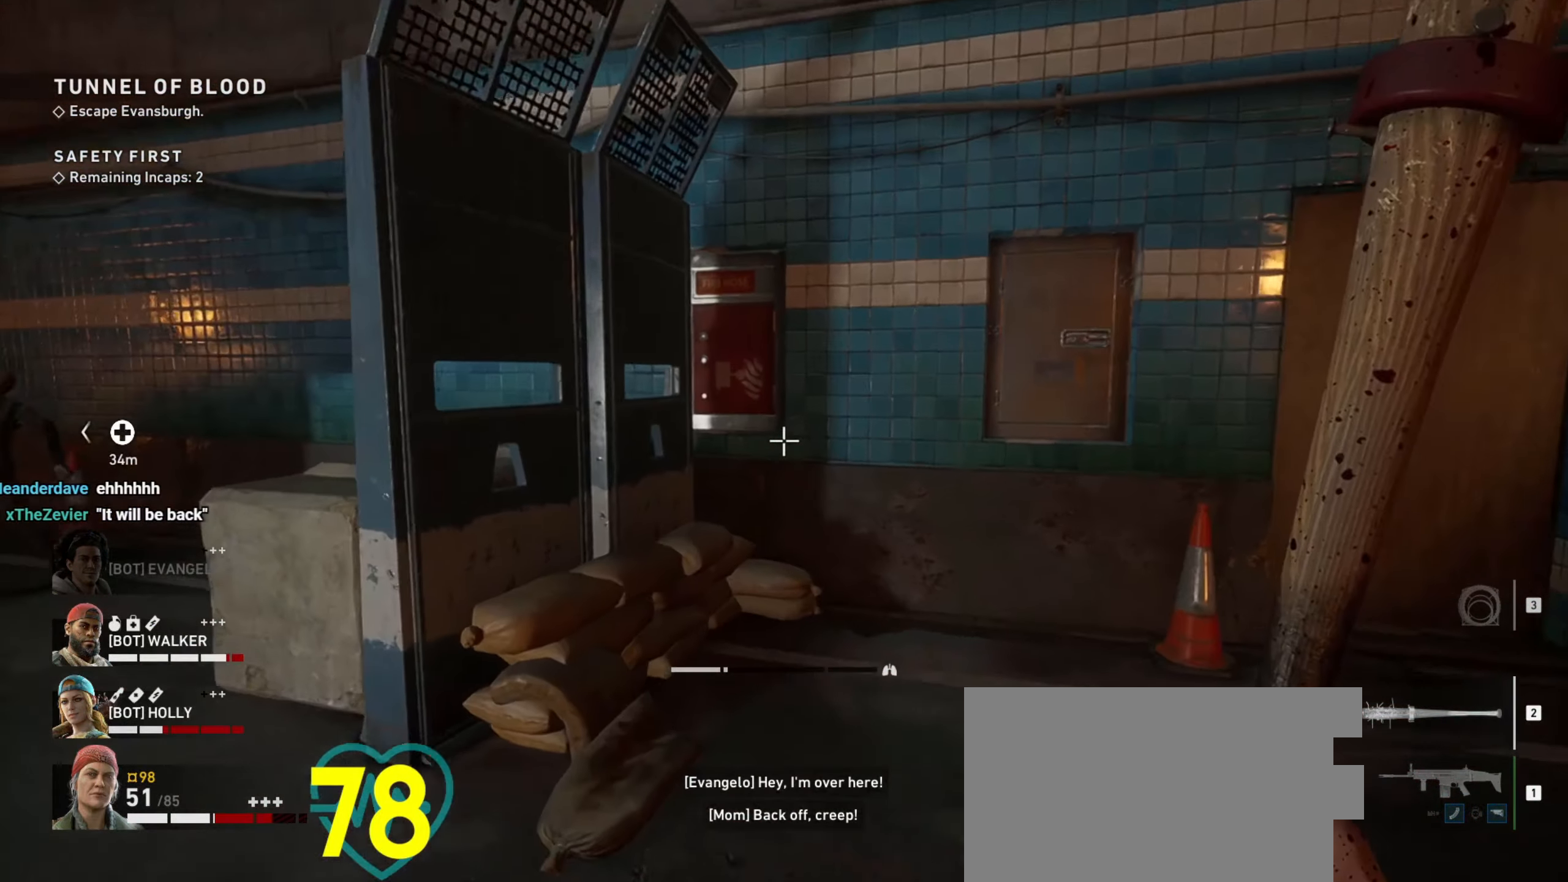
{"keys": ["w"], "mouse": [], "events": [[150, "w", "up"], [200, "shift", "up"], [250, "a", "down"], [384, "w", "down"], [434, "a", "up"]]}
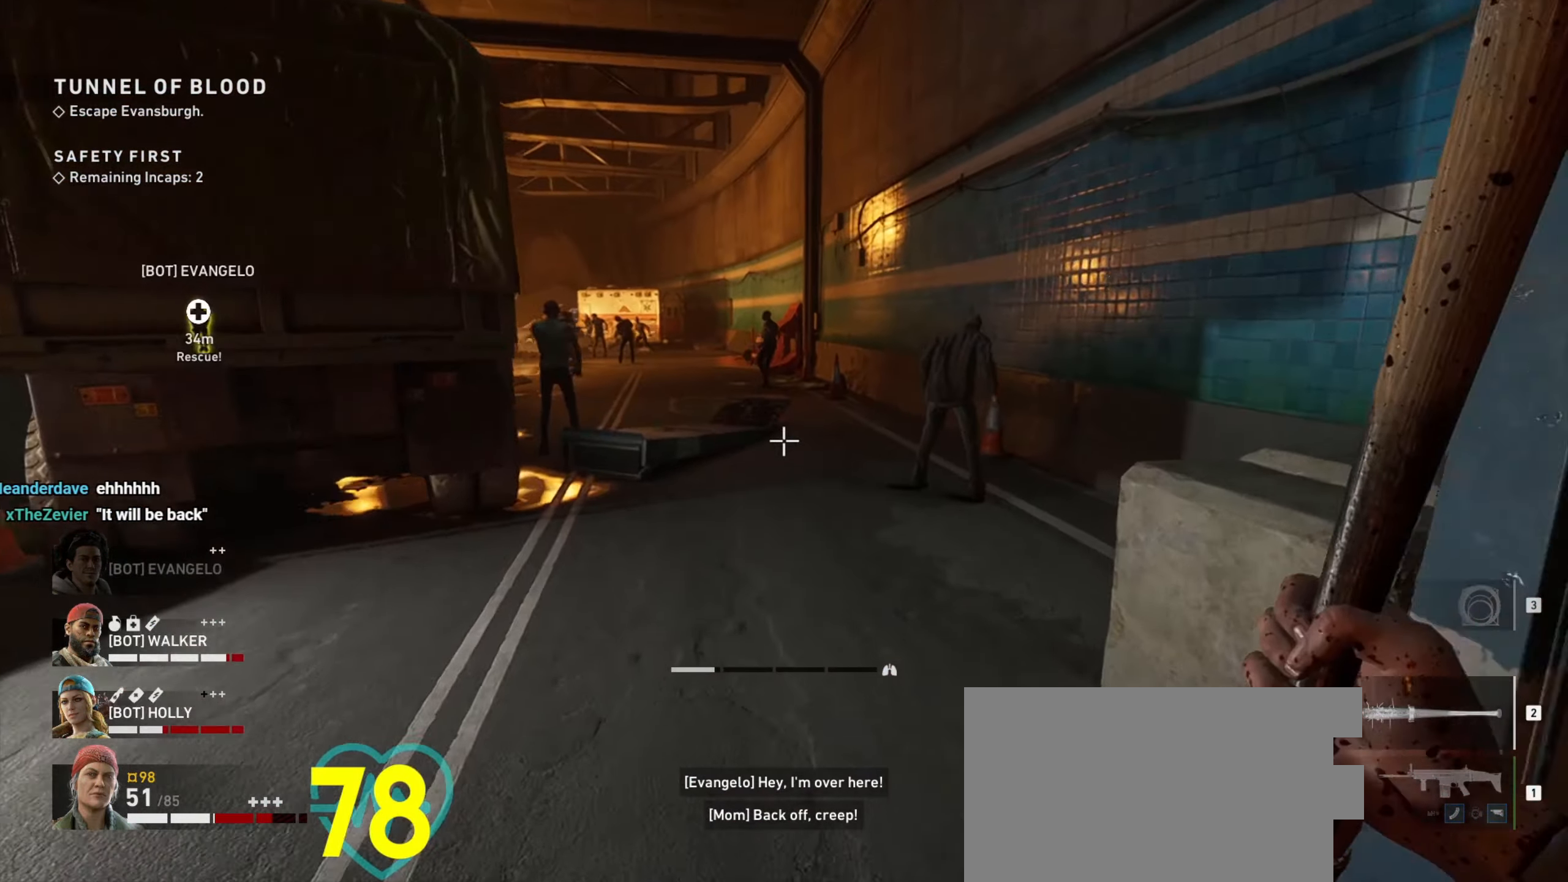
{"keys": ["shift", "w"], "mouse": [], "events": [[17, "shift", "down"], [267, "d", "down"], [350, "d", "up"]]}
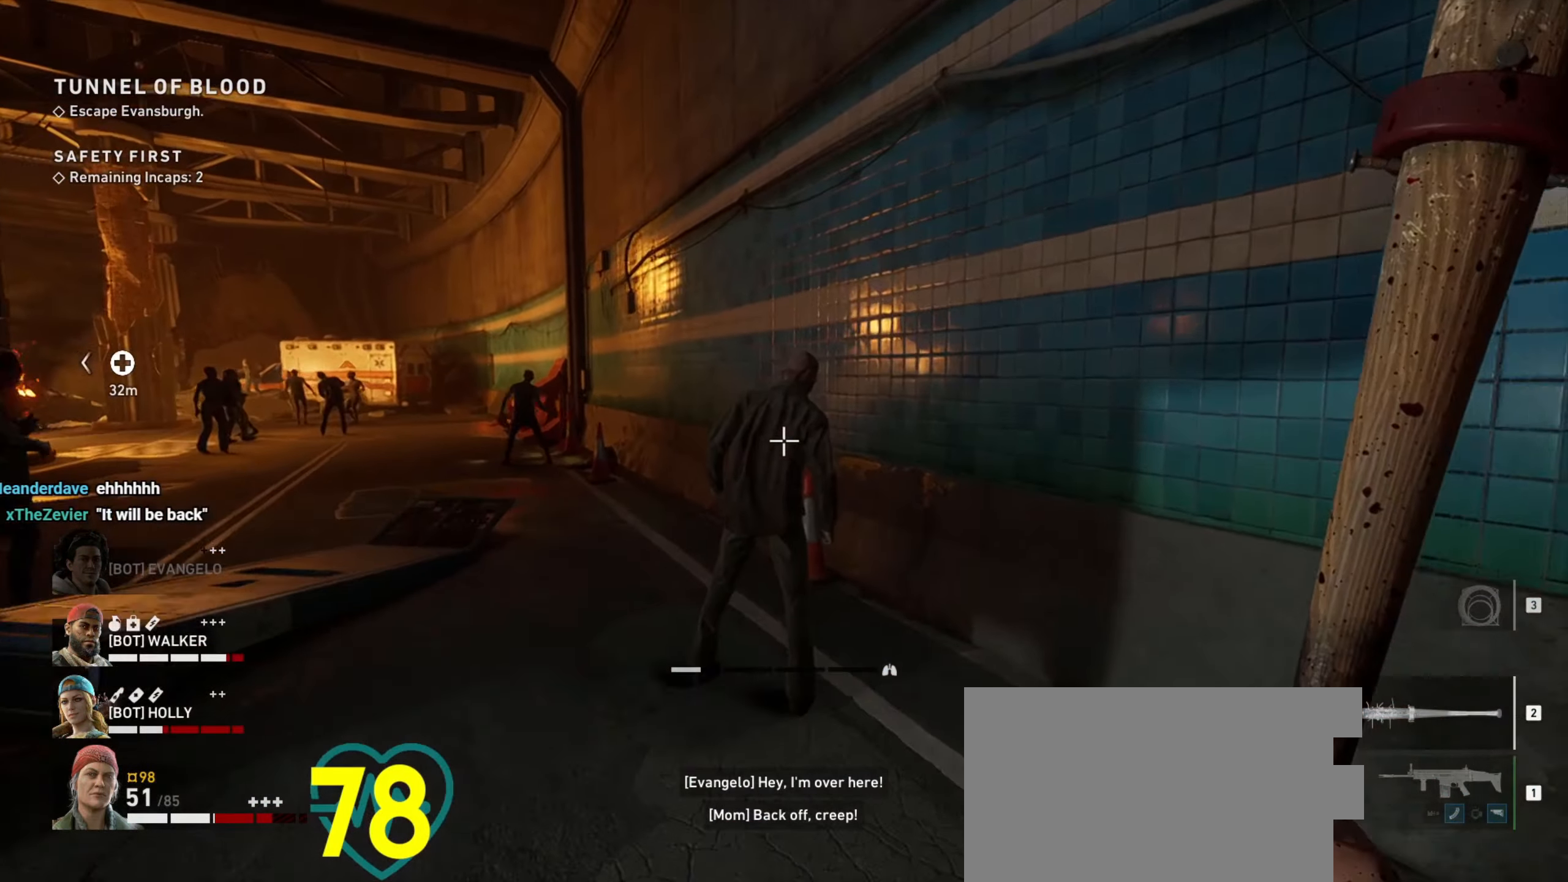
{"keys": ["a"], "mouse": ["left"], "events": [[84, "mouse_left", "down"], [184, "mouse_left", "up"], [267, "mouse_left", "down"], [267, "shift", "up"], [317, "w", "up"], [367, "mouse_left", "up"], [417, "mouse_left", "down"], [450, "a", "down"]]}
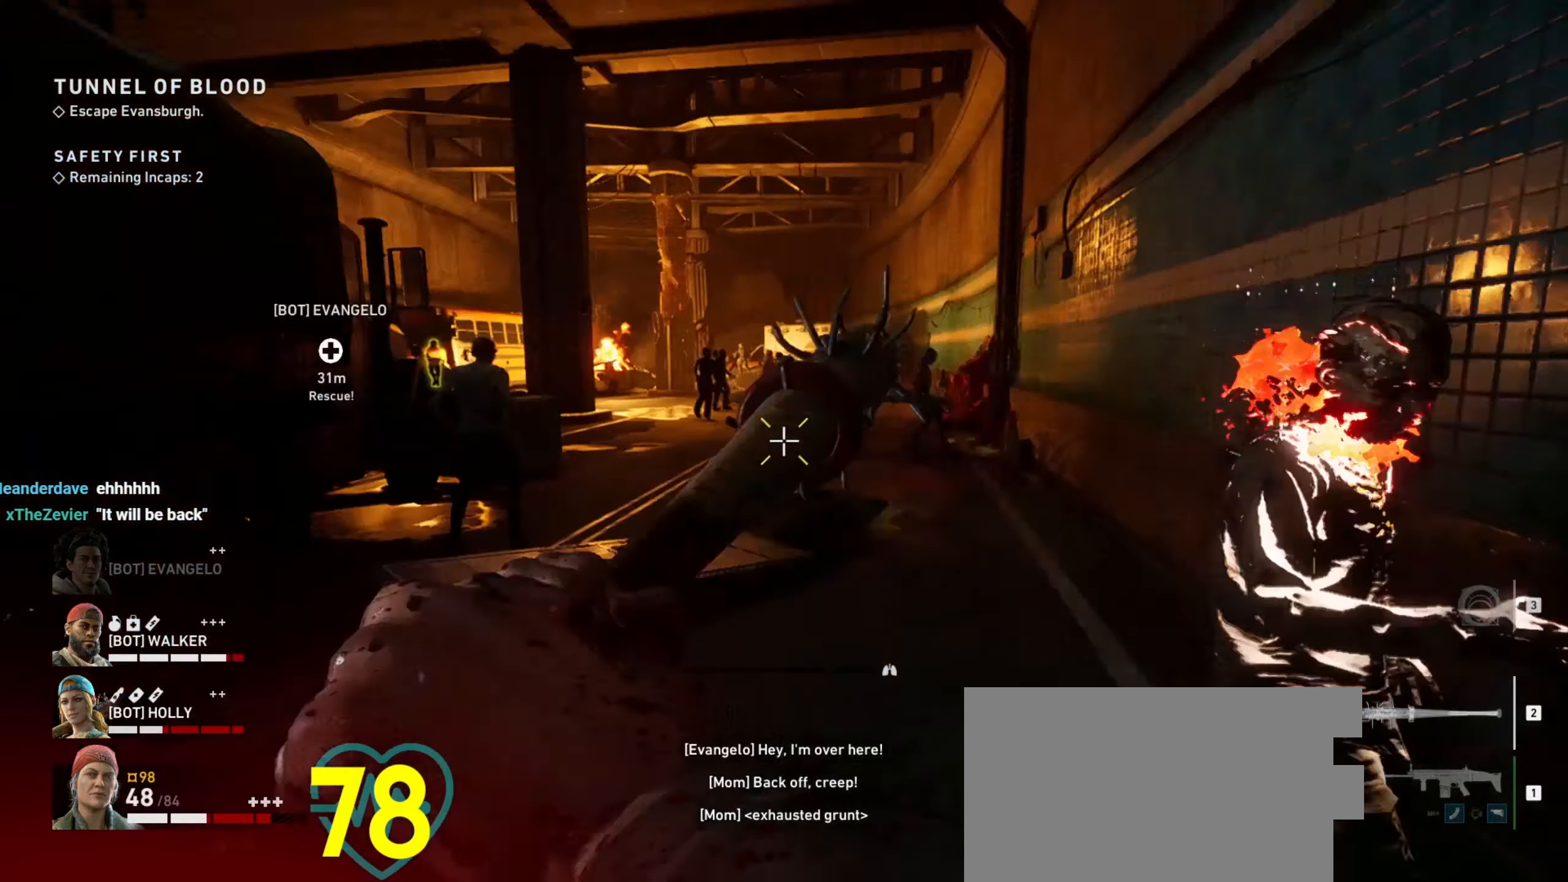
{"keys": ["a", "w"], "mouse": [], "events": [[17, "mouse_left", "up"], [200, "w", "down"]]}
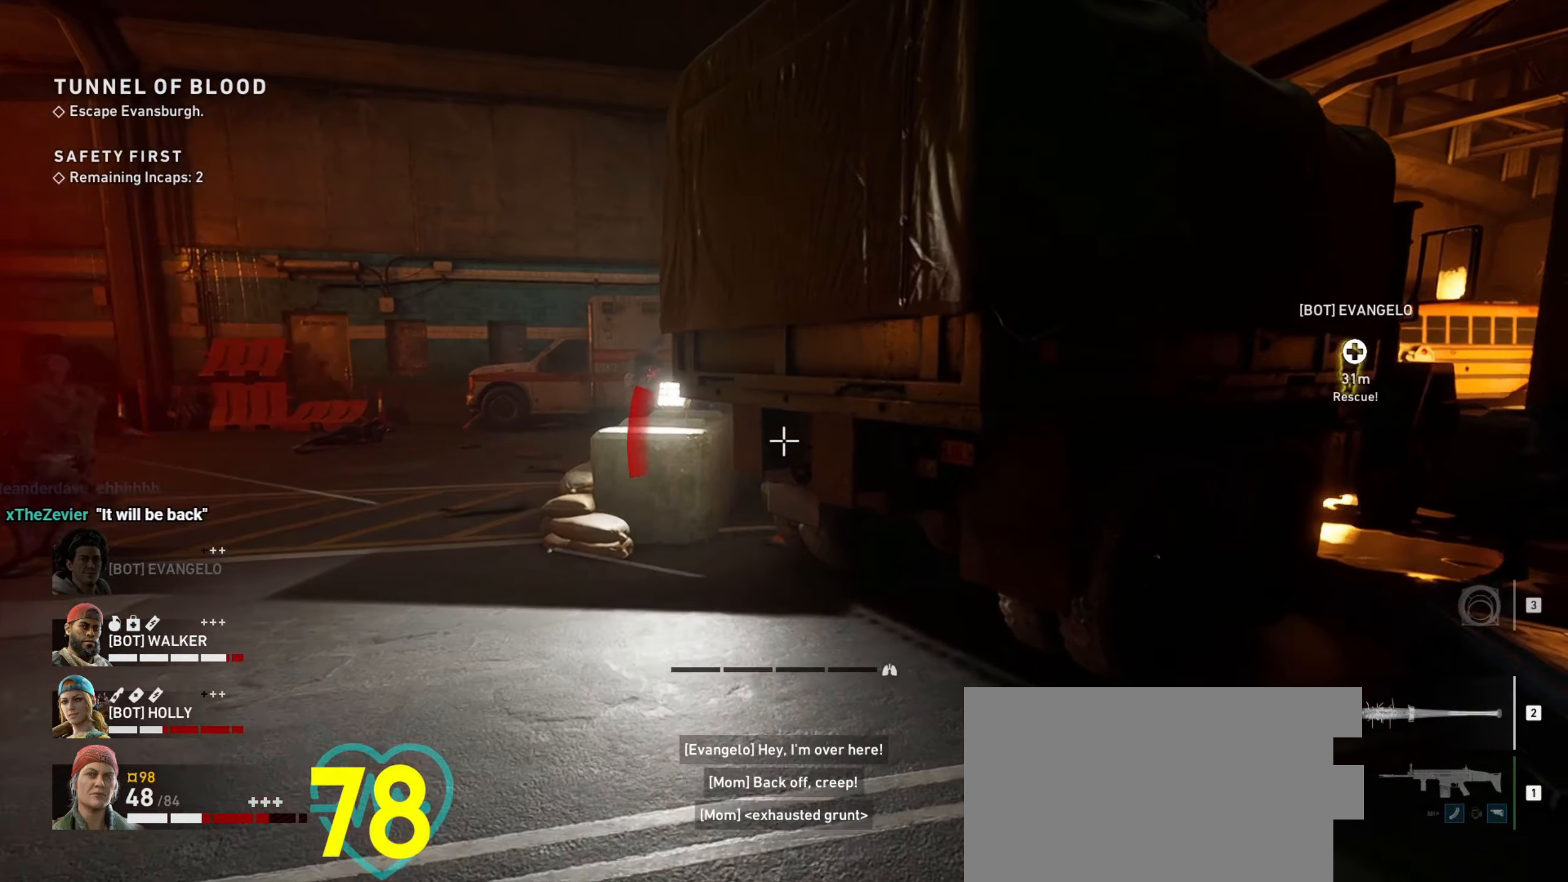
{"keys": ["d", "w"], "mouse": ["left"], "events": [[34, "w", "up"], [117, "w", "down"], [217, "a", "up"], [217, "d", "down"], [250, "d", "up"], [400, "d", "down"], [483, "mouse_left", "down"]]}
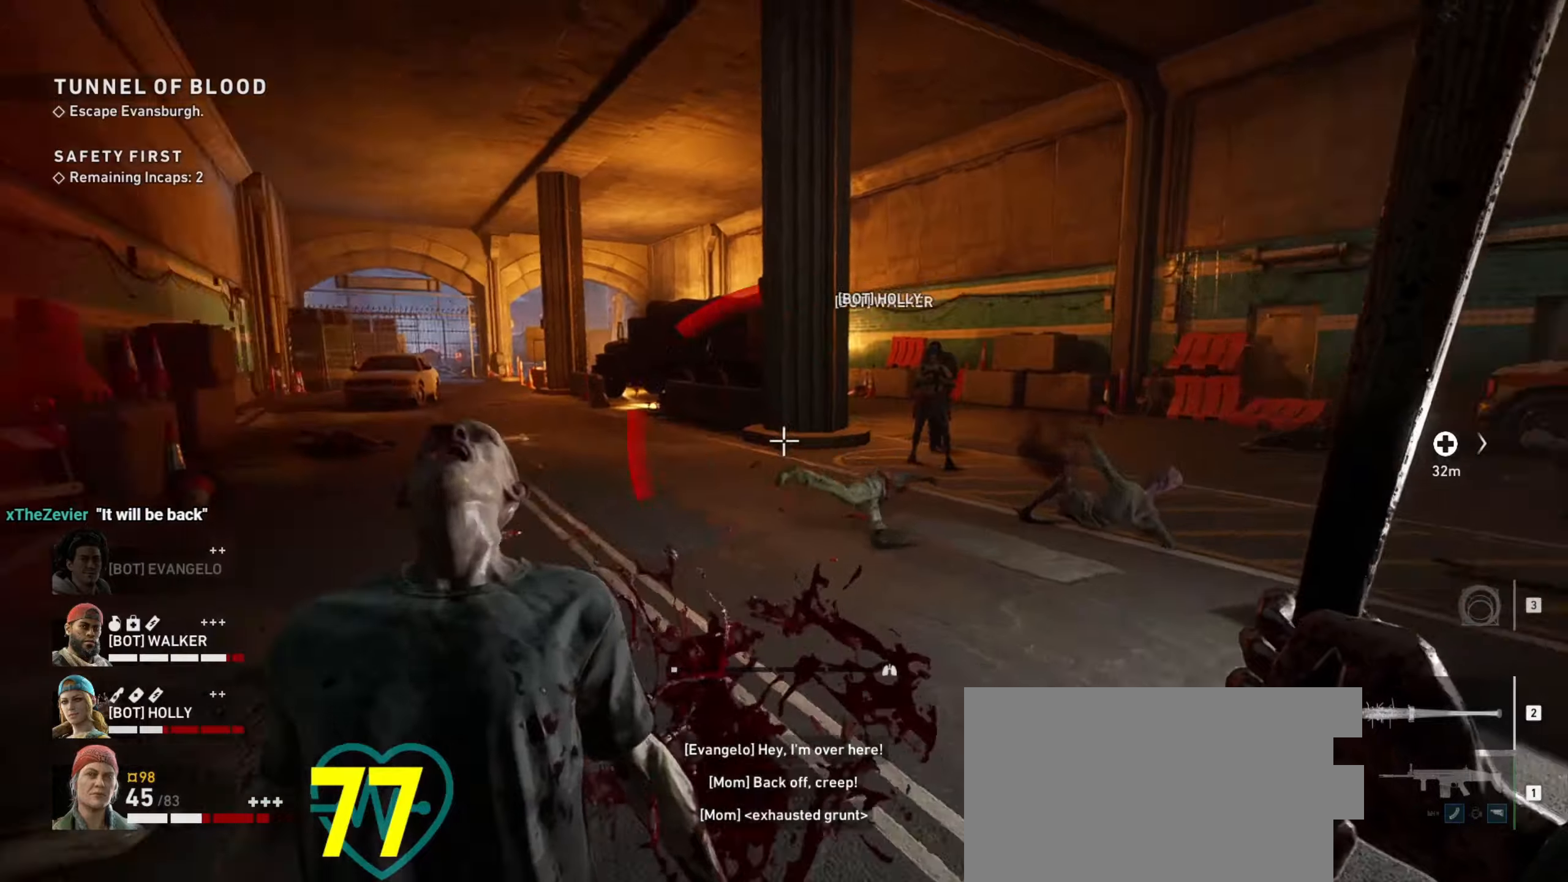
{"keys": ["w"], "mouse": [], "events": [[33, "mouse_left", "up"], [133, "mouse_left", "down"], [233, "mouse_left", "up"], [233, "w", "up"], [283, "mouse_left", "down"], [316, "w", "down"], [366, "mouse_left", "up"], [466, "d", "up"]]}
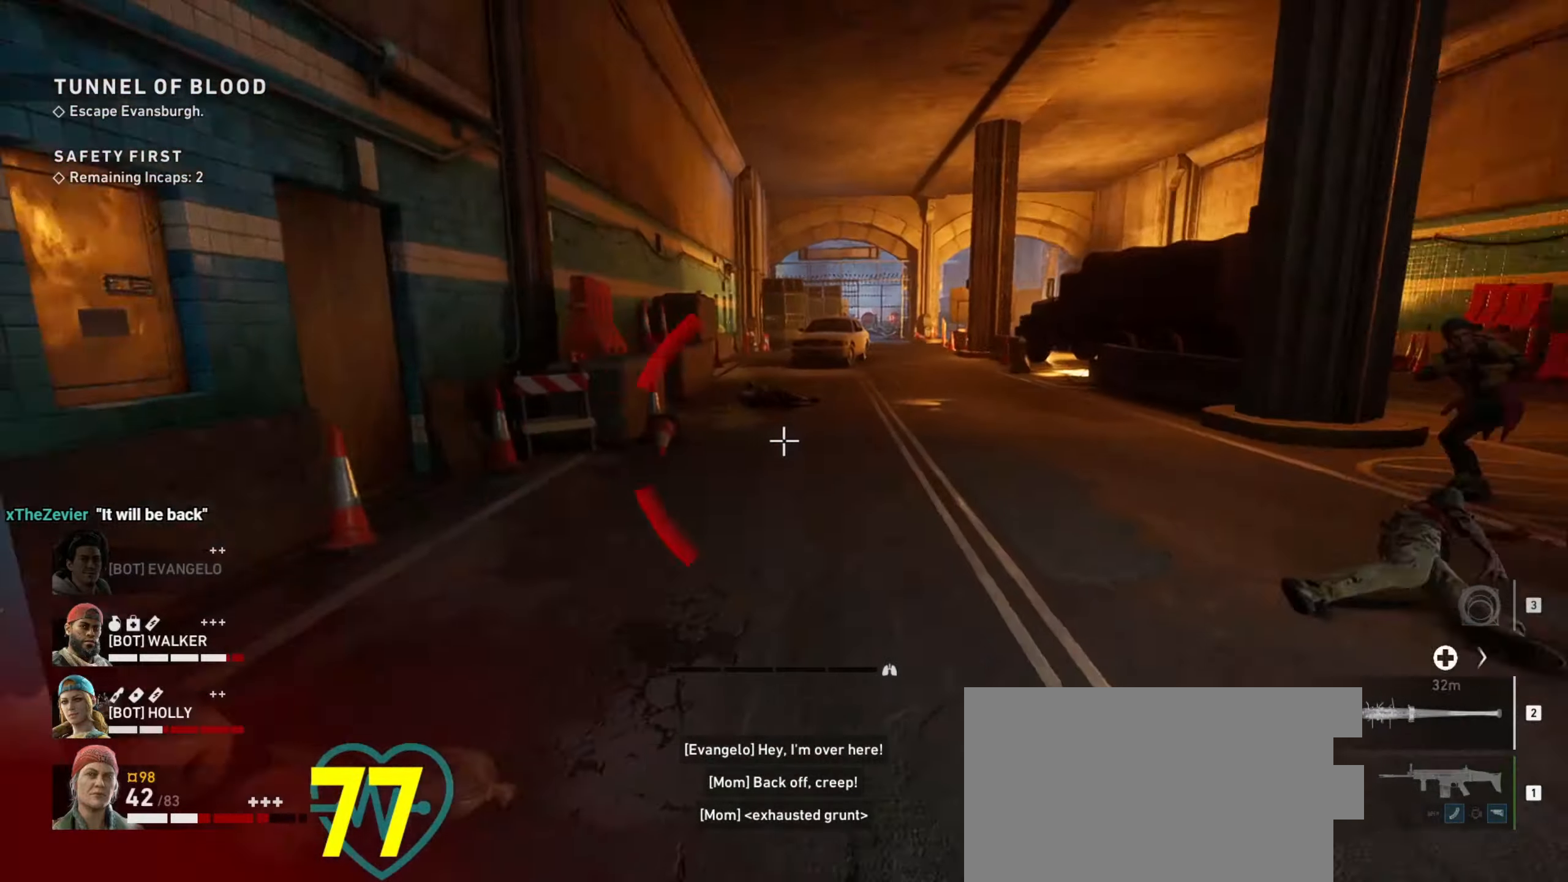
{"keys": ["a", "ctrl"], "mouse": ["left"], "events": [[100, "ctrl", "down"], [150, "w", "up"], [200, "a", "down"], [483, "mouse_left", "down"]]}
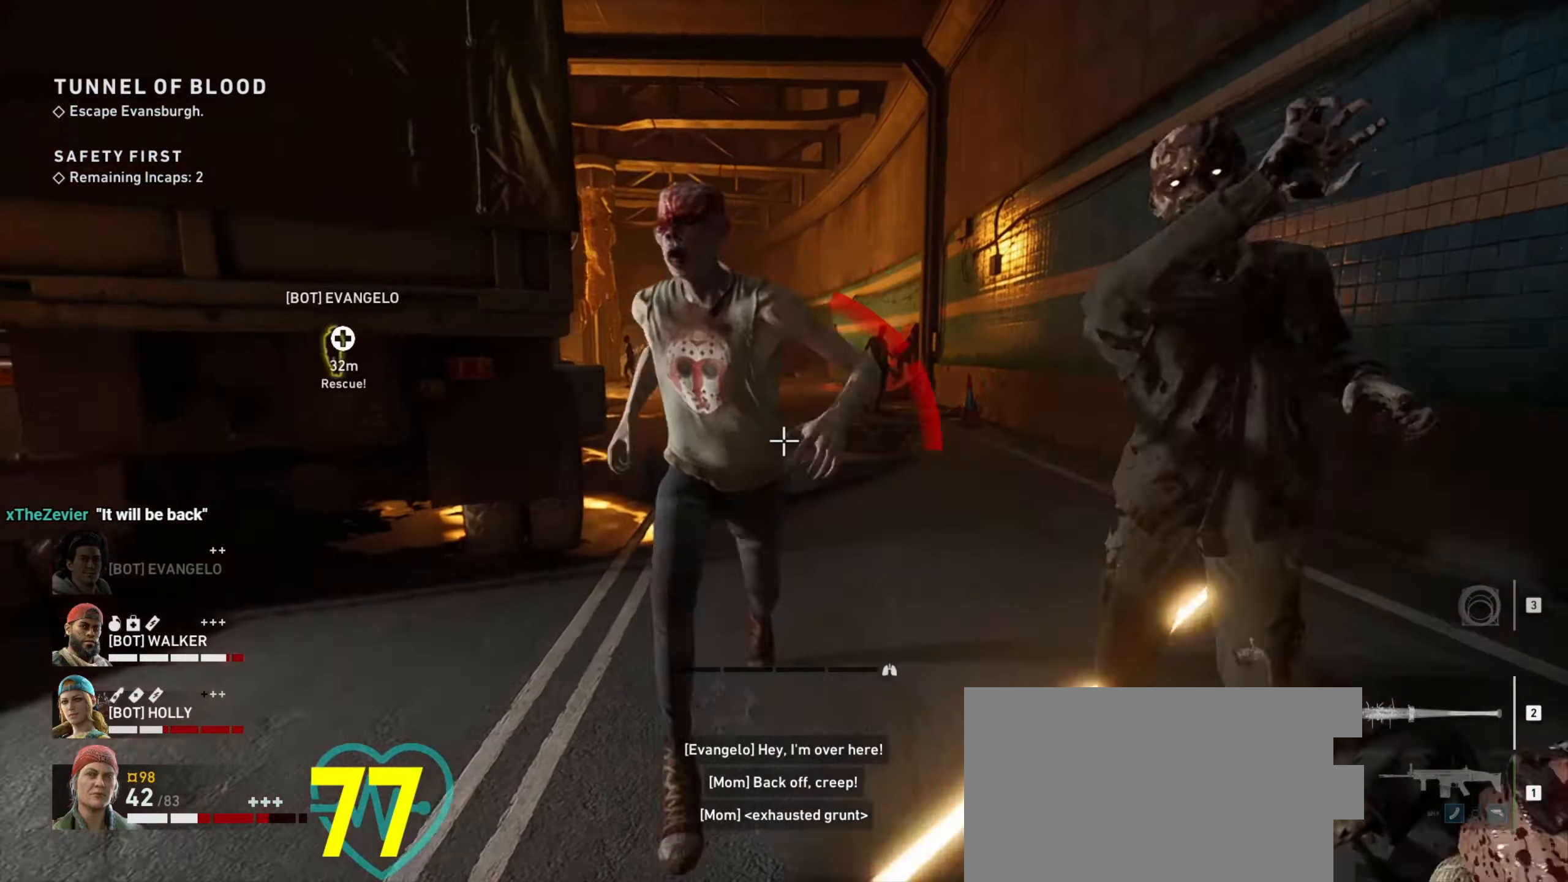
{"keys": ["w"], "mouse": [], "events": [[33, "mouse_left", "up"], [133, "mouse_left", "down"], [216, "mouse_left", "up"], [250, "mouse_left", "down"], [250, "s", "down"], [350, "mouse_left", "up"], [400, "s", "up"], [450, "ctrl", "up"], [500, "a", "up"], [500, "w", "down"]]}
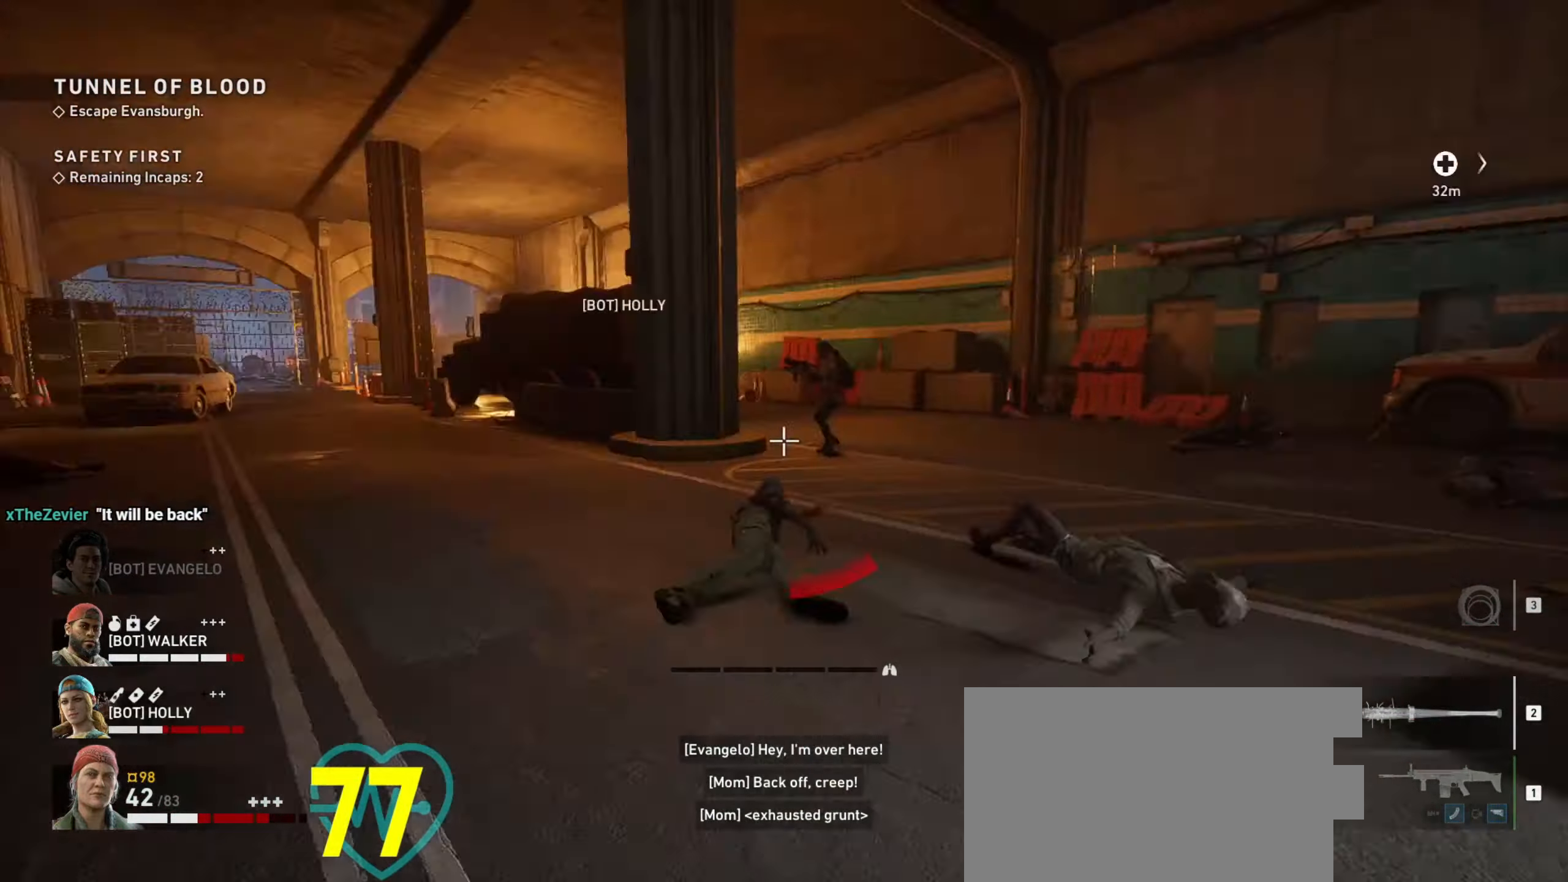
{"keys": ["d", "w"], "mouse": [], "events": [[33, "d", "down"]]}
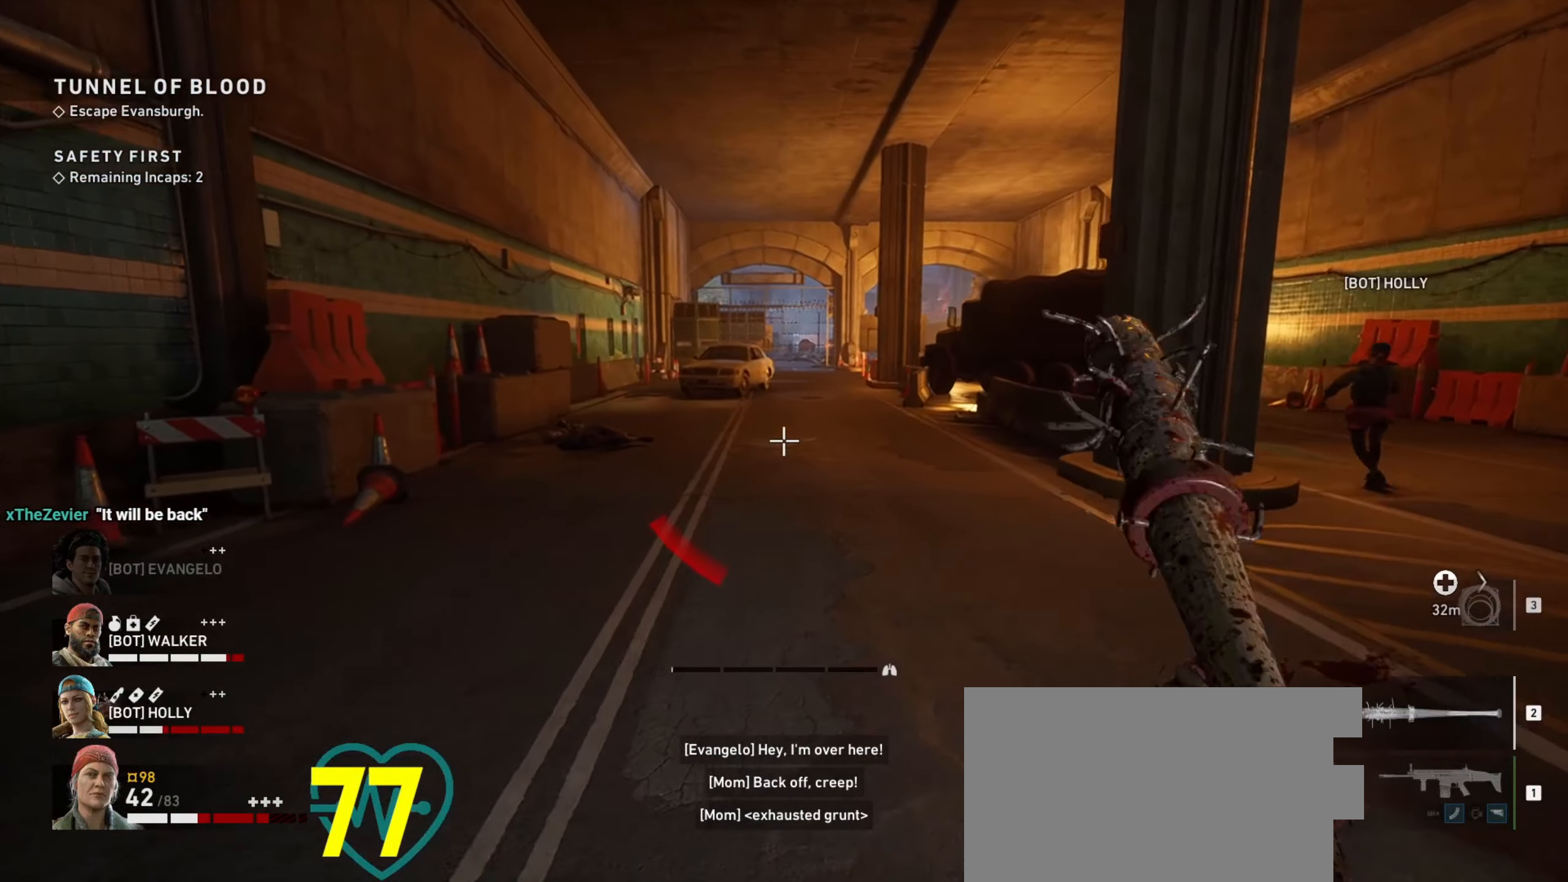
{"keys": ["d"], "mouse": [], "events": [[50, "shift", "down"], [333, "shift", "up"], [433, "w", "up"]]}
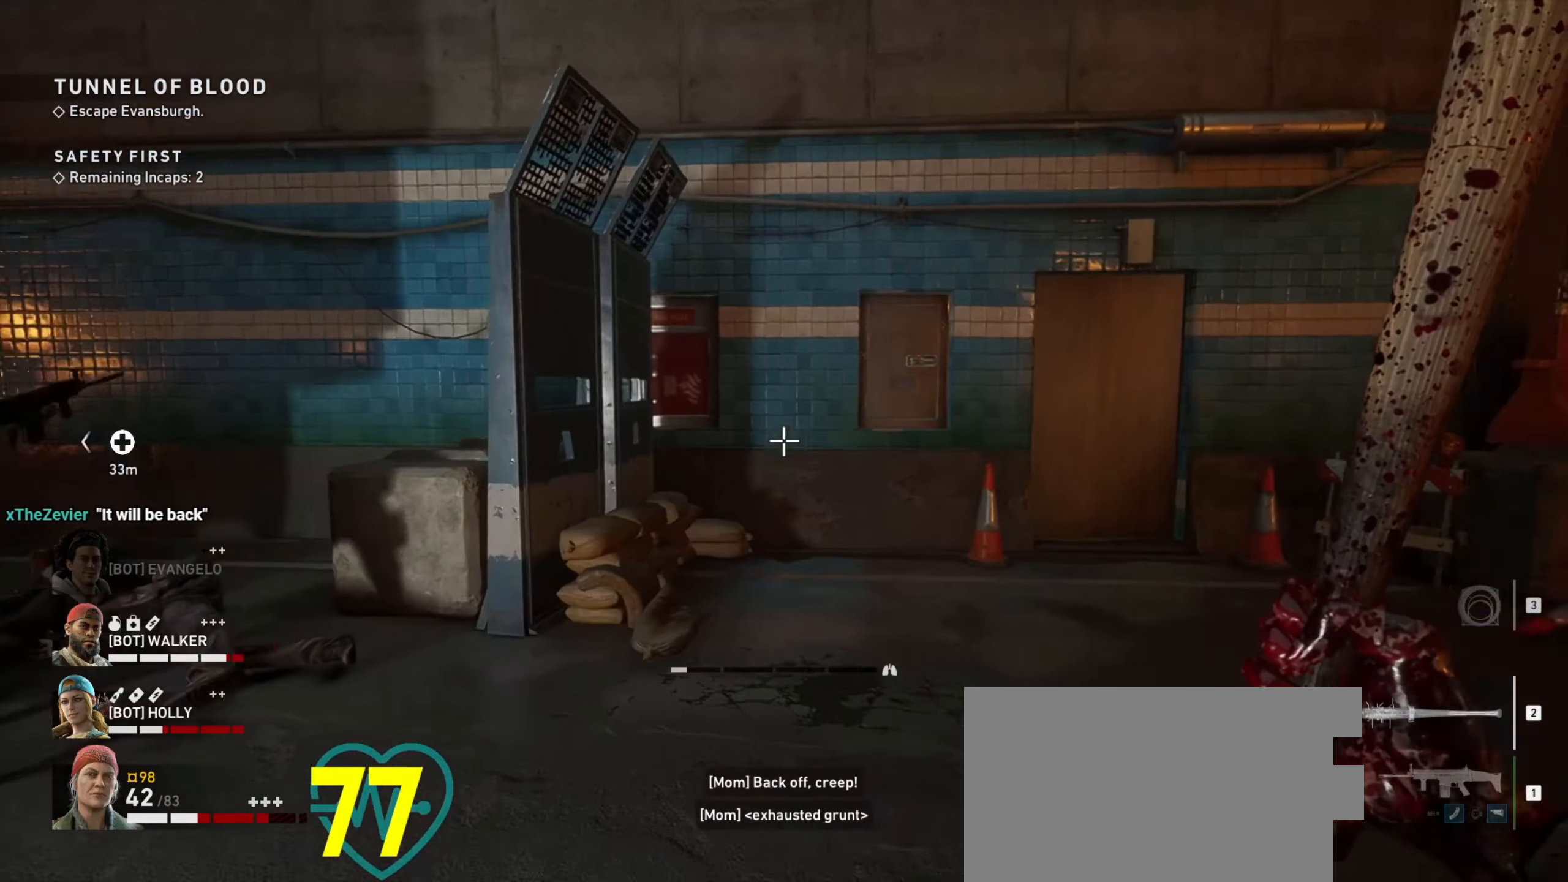
{"keys": ["ctrl"], "mouse": [], "events": [[166, "a", "down"], [250, "s", "down"], [300, "ctrl", "down"], [300, "d", "up"], [350, "a", "up"], [450, "a", "down"], [483, "a", "up"], [483, "s", "up"]]}
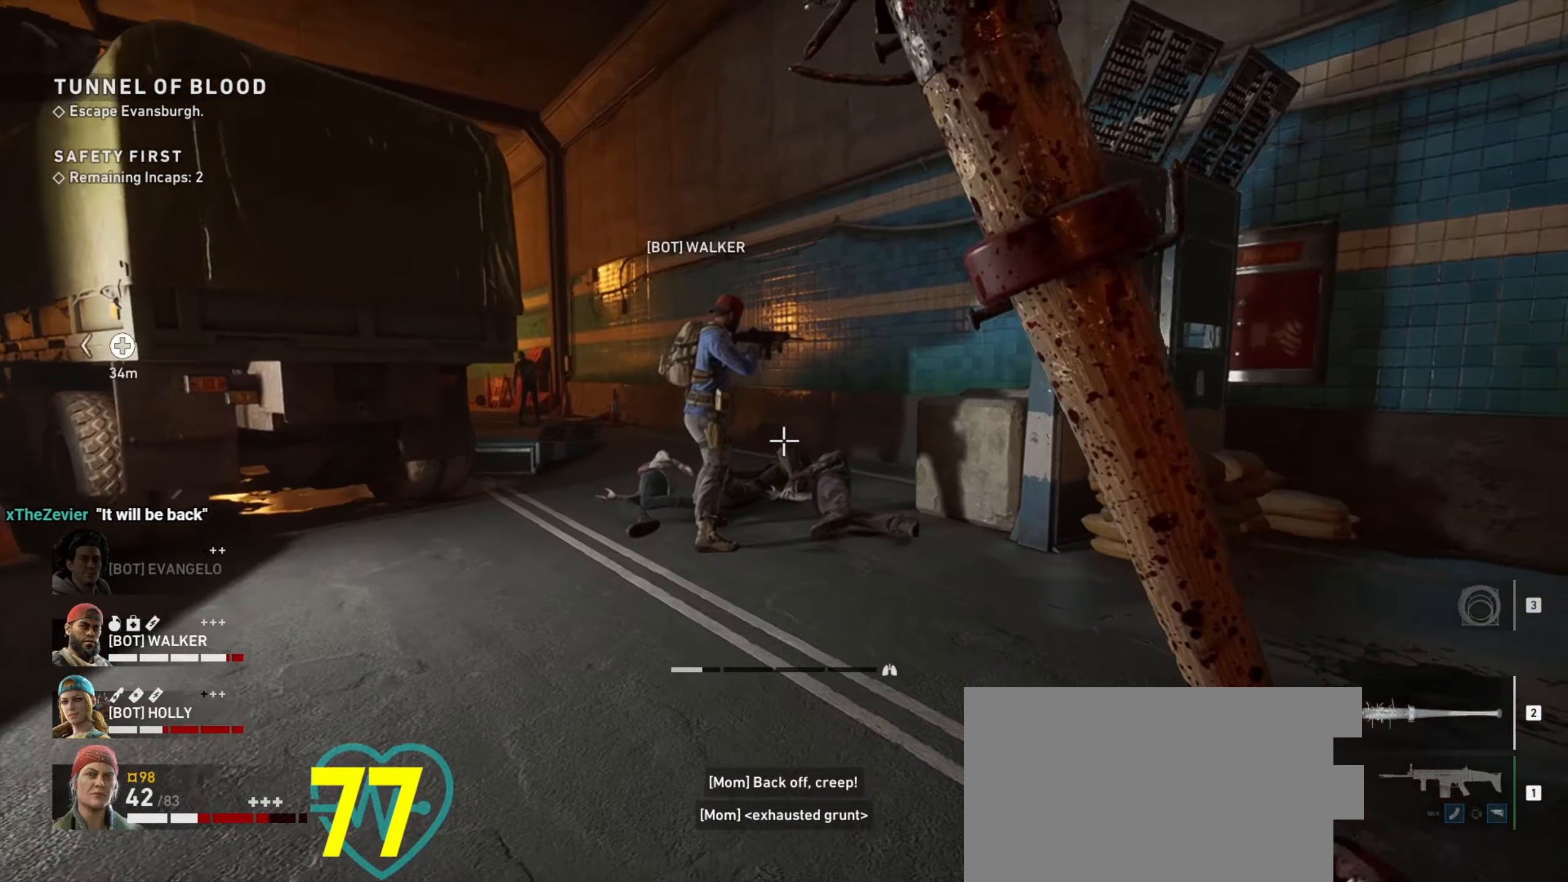
{"keys": ["a", "ctrl", "w"], "mouse": [], "events": [[133, "a", "down"], [500, "w", "down"]]}
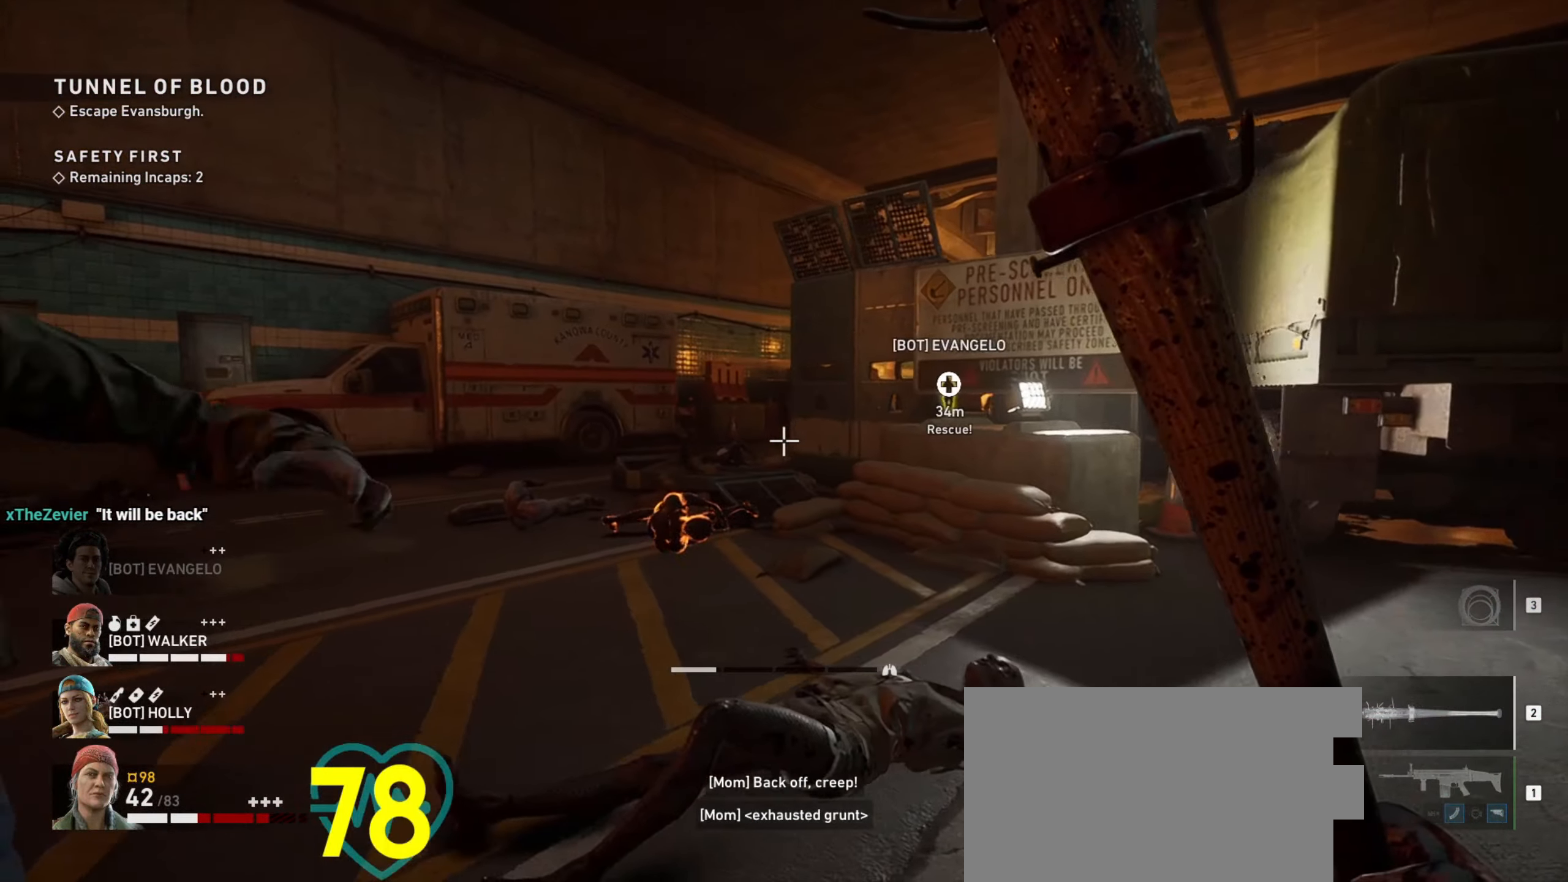
{"keys": ["ctrl", "w"], "mouse": ["left"], "events": [[233, "mouse_left", "down"], [283, "mouse_left", "up"], [350, "a", "up"], [350, "mouse_left", "down"], [433, "mouse_left", "up"], [466, "mouse_left", "down"]]}
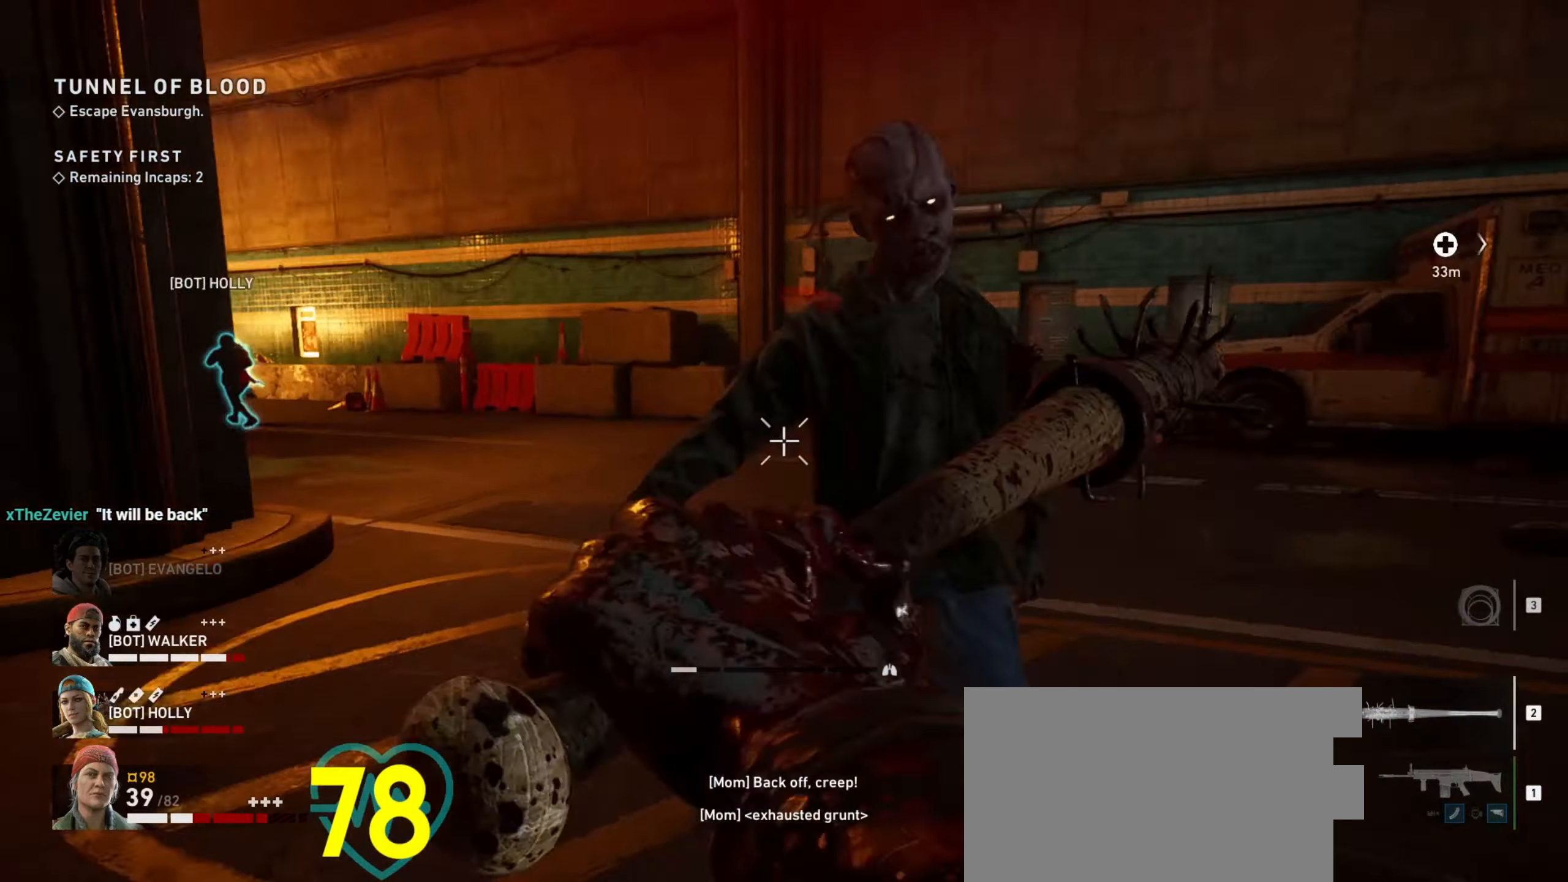
{"keys": ["ctrl", "w"], "mouse": [], "events": [[66, "mouse_left", "up"], [116, "mouse_left", "down"], [166, "mouse_left", "up"]]}
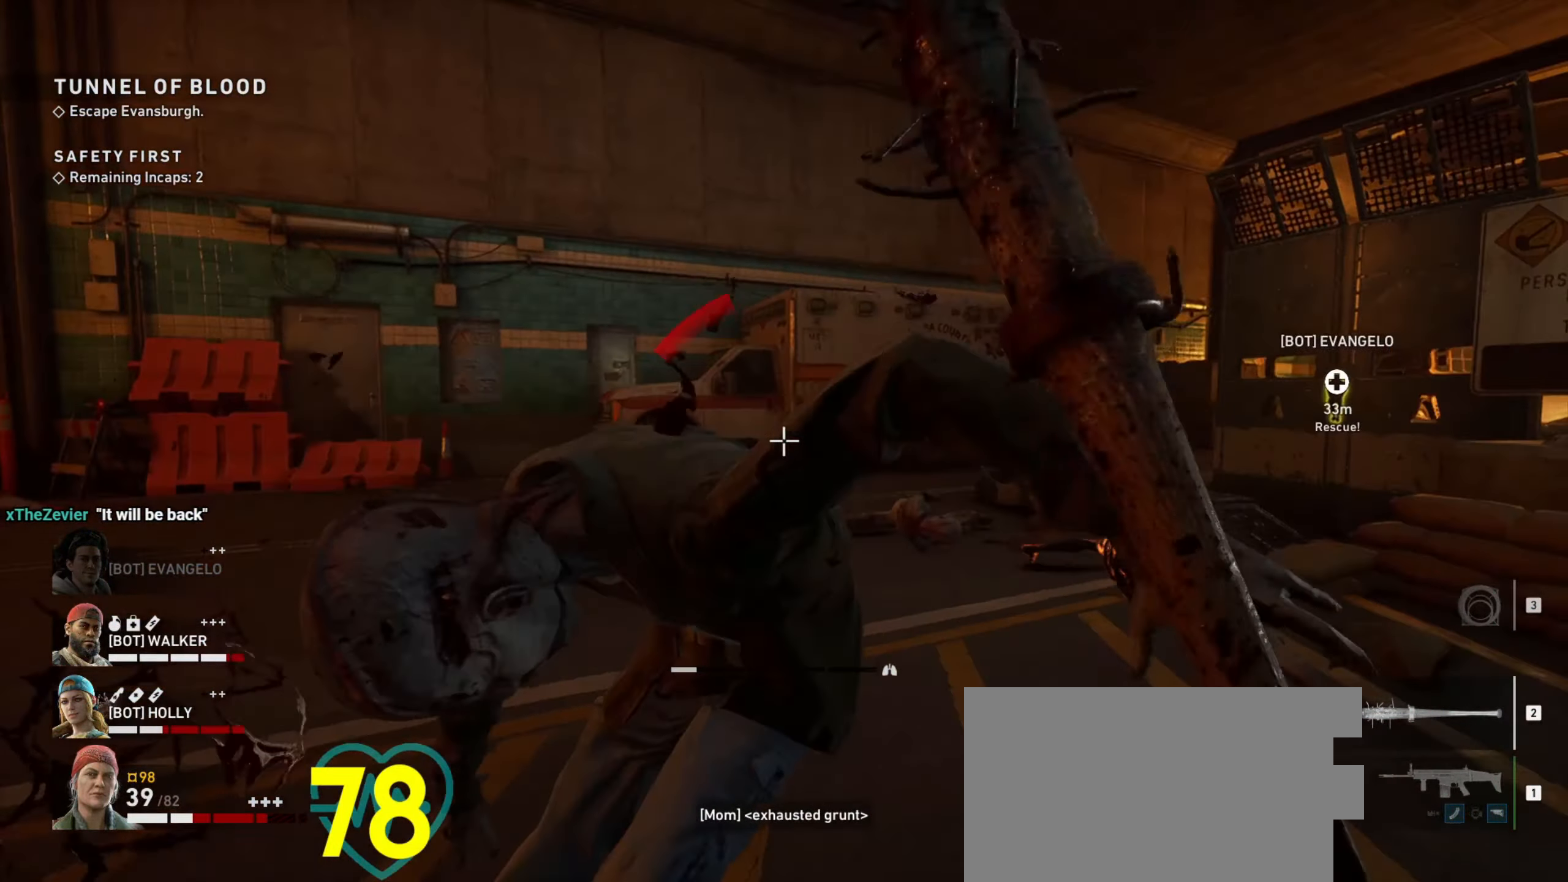
{"keys": ["a", "ctrl"], "mouse": [], "events": [[133, "a", "down"], [316, "w", "up"]]}
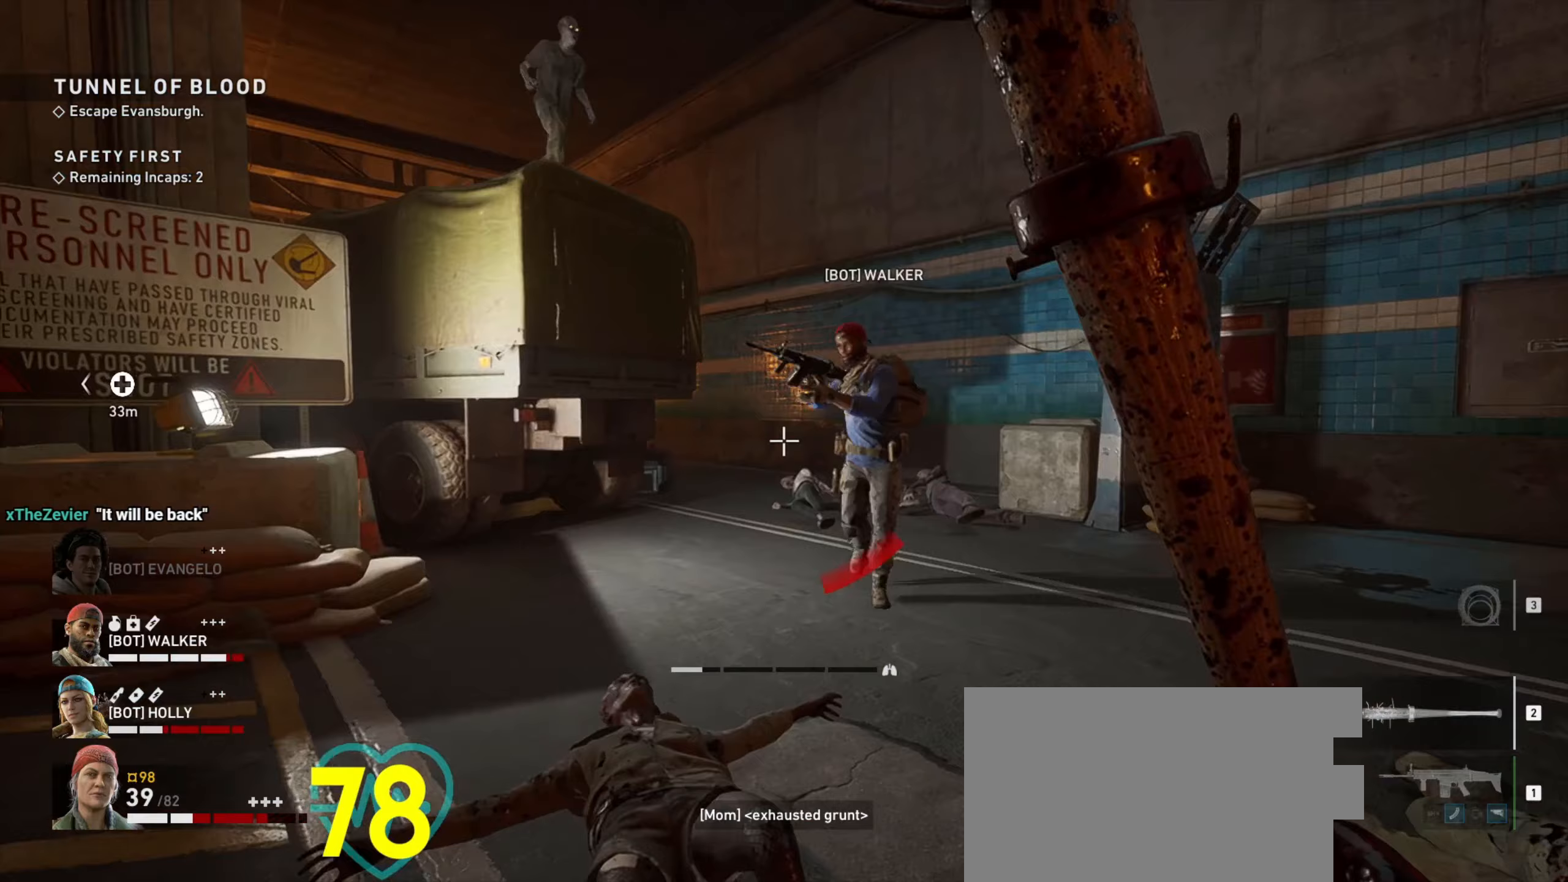
{"keys": ["a", "ctrl", "w"], "mouse": ["left"], "events": [[200, "w", "down"], [233, "mouse_left", "down"], [333, "mouse_left", "up"], [433, "mouse_left", "down"]]}
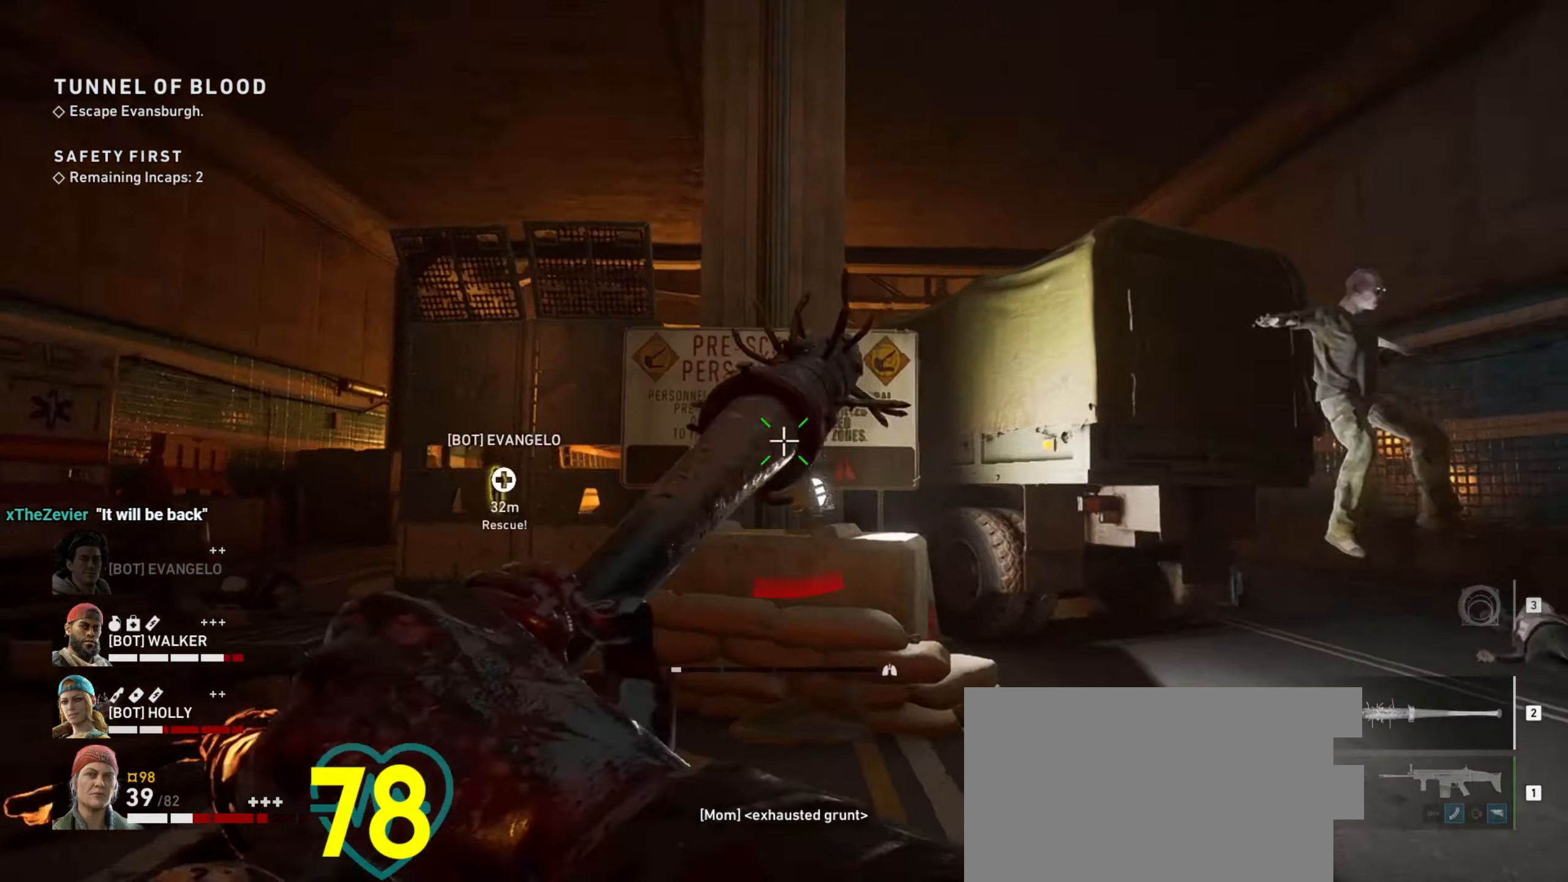
{"keys": ["w"], "mouse": [], "events": [[17, "mouse_left", "up"], [67, "a", "up"], [317, "ctrl", "up"]]}
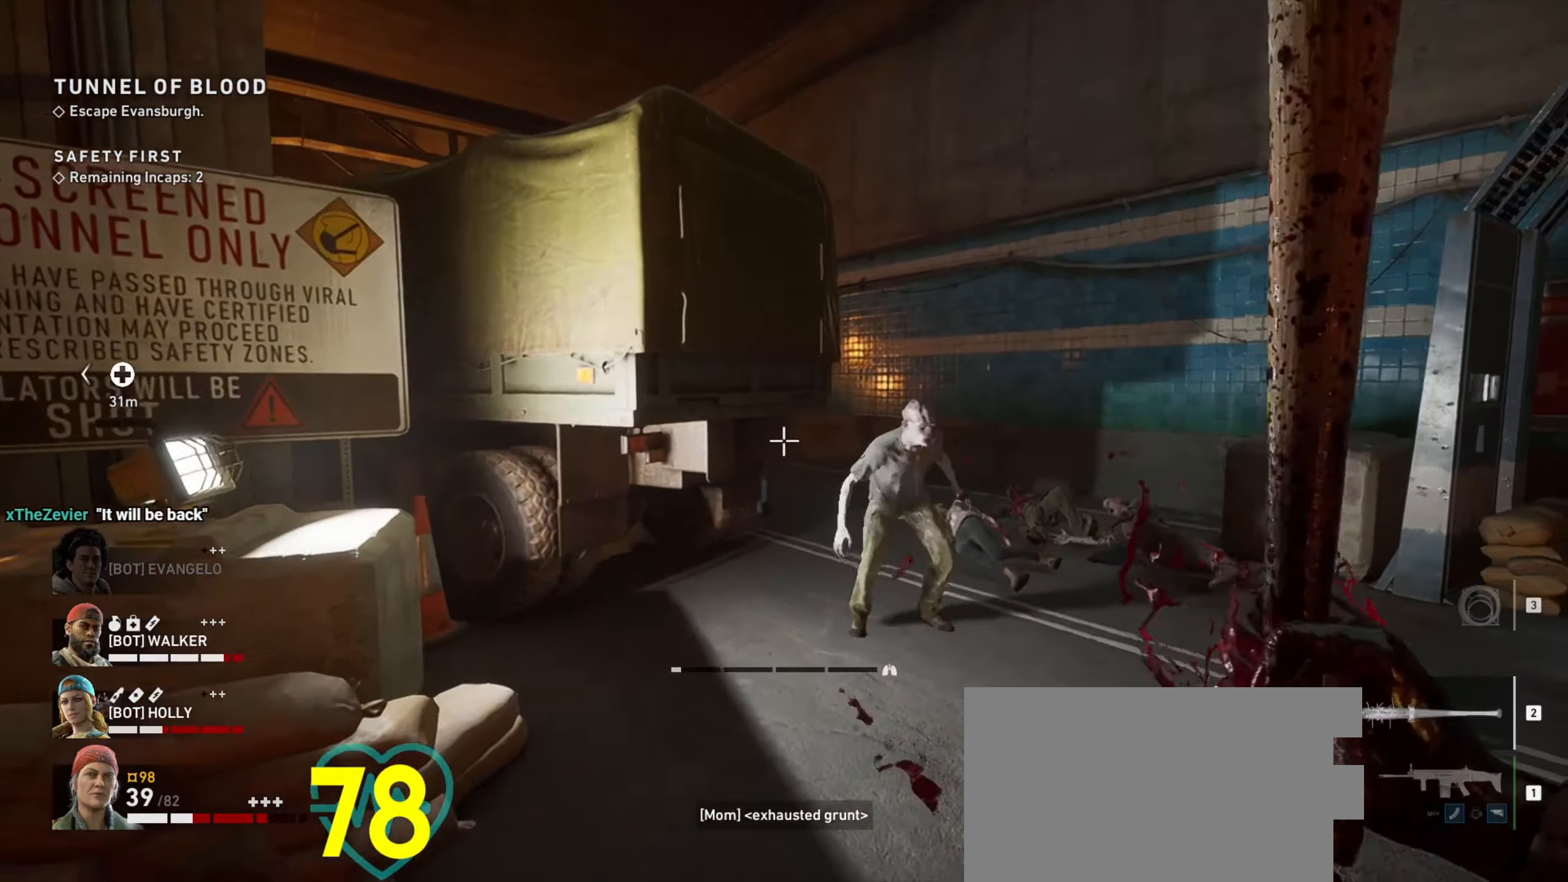
{"keys": ["ctrl", "w"], "mouse": ["left"], "events": [[183, "d", "down"], [283, "d", "up"], [317, "mouse_left", "down"], [367, "ctrl", "down"], [367, "mouse_left", "up"], [467, "mouse_left", "down"]]}
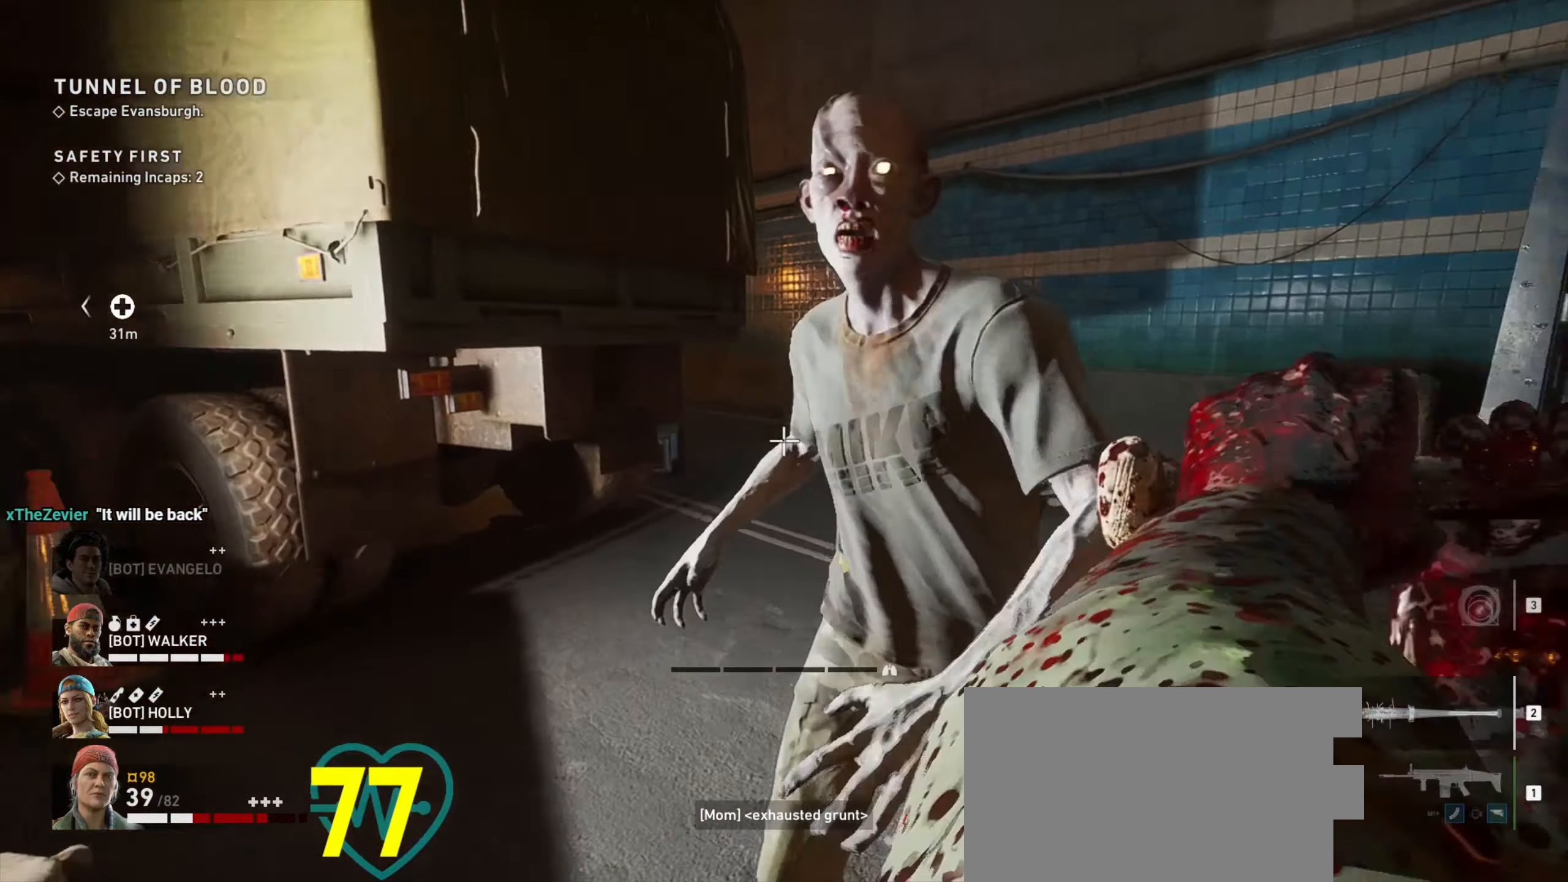
{"keys": ["ctrl", "s"], "mouse": [], "events": [[50, "mouse_left", "up"], [150, "w", "up"], [333, "s", "down"]]}